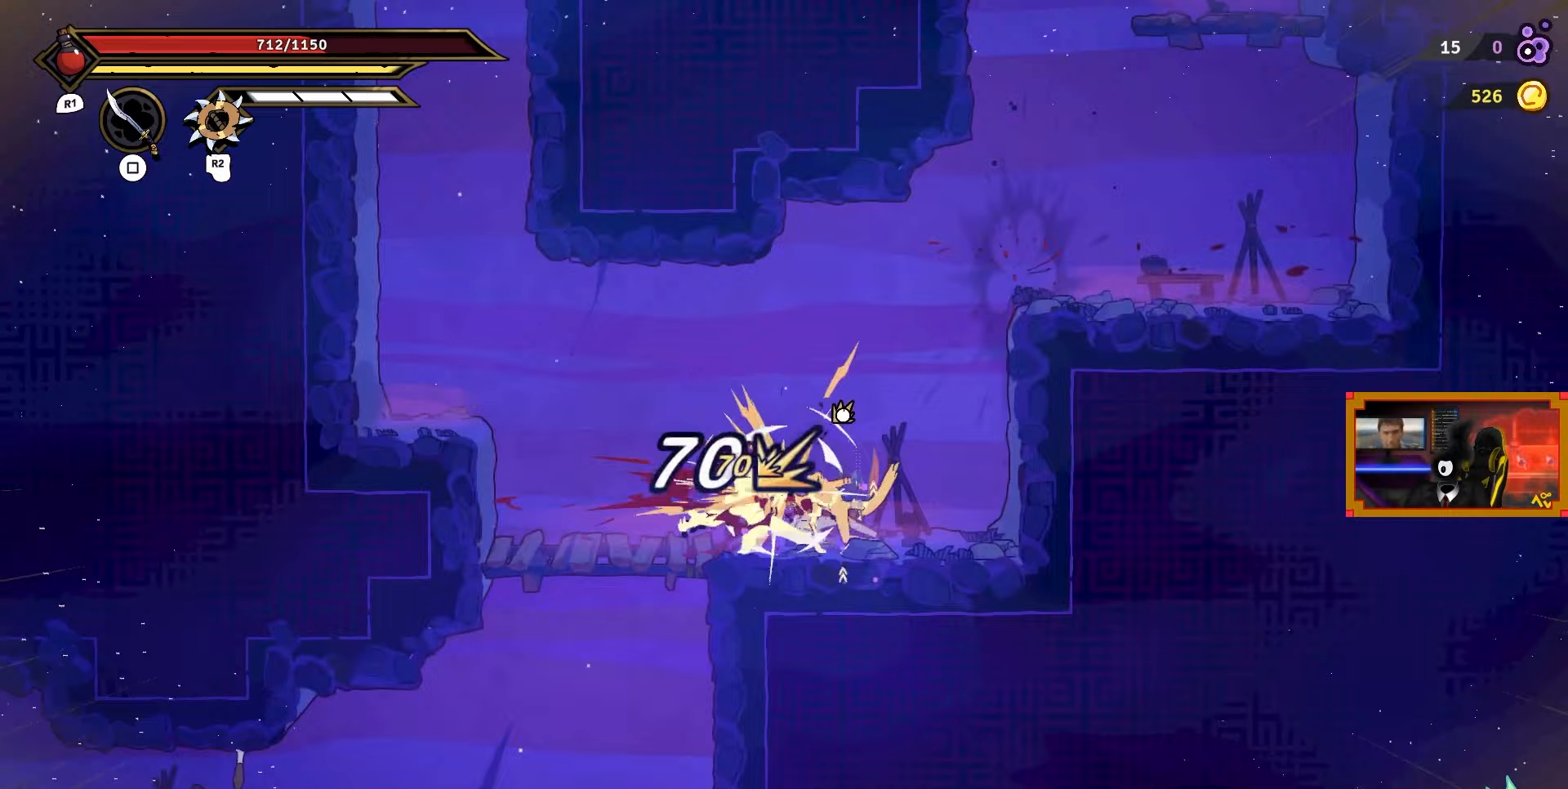
Gameplay with a controller (PlayStation layout); each line is a JSON object with the inputs held at the frame after it. "events" lists button and stick changes between this image and that frame as [ms after this image, input, new state], when the widget could be followed in between. Not read: left_stick.
{"buttons": ["DPAD_DOWN"], "right_stick": "center", "events": [[33, "CIRCLE", "up"], [300, "DPAD_LEFT", "up"], [467, "DPAD_DOWN", "down"]]}
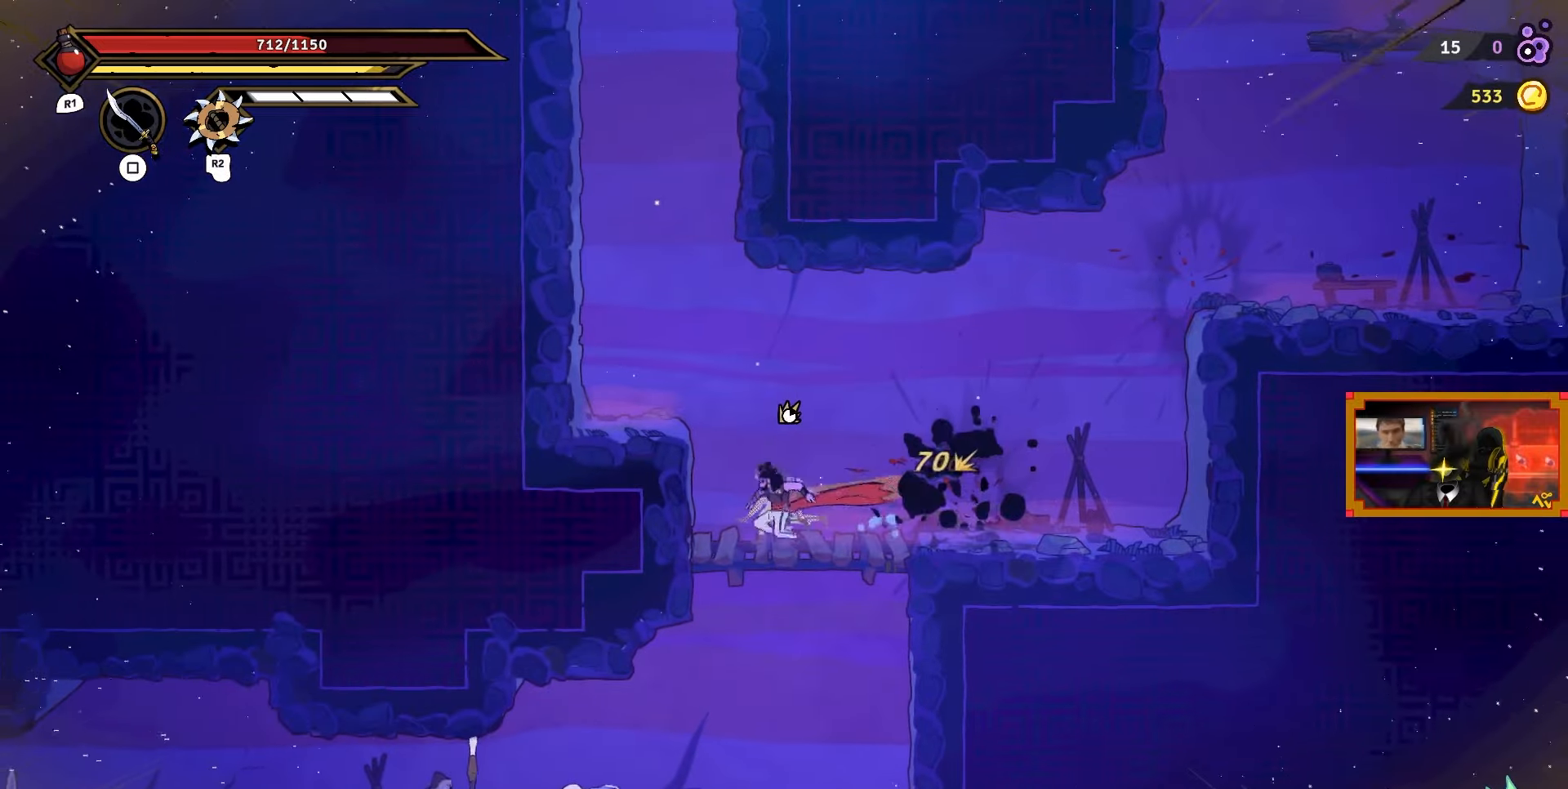
{"buttons": ["DPAD_LEFT"], "right_stick": "center", "events": [[33, "CROSS", "down"], [133, "CROSS", "up"], [200, "DPAD_DOWN", "up"], [217, "DPAD_LEFT", "down"]]}
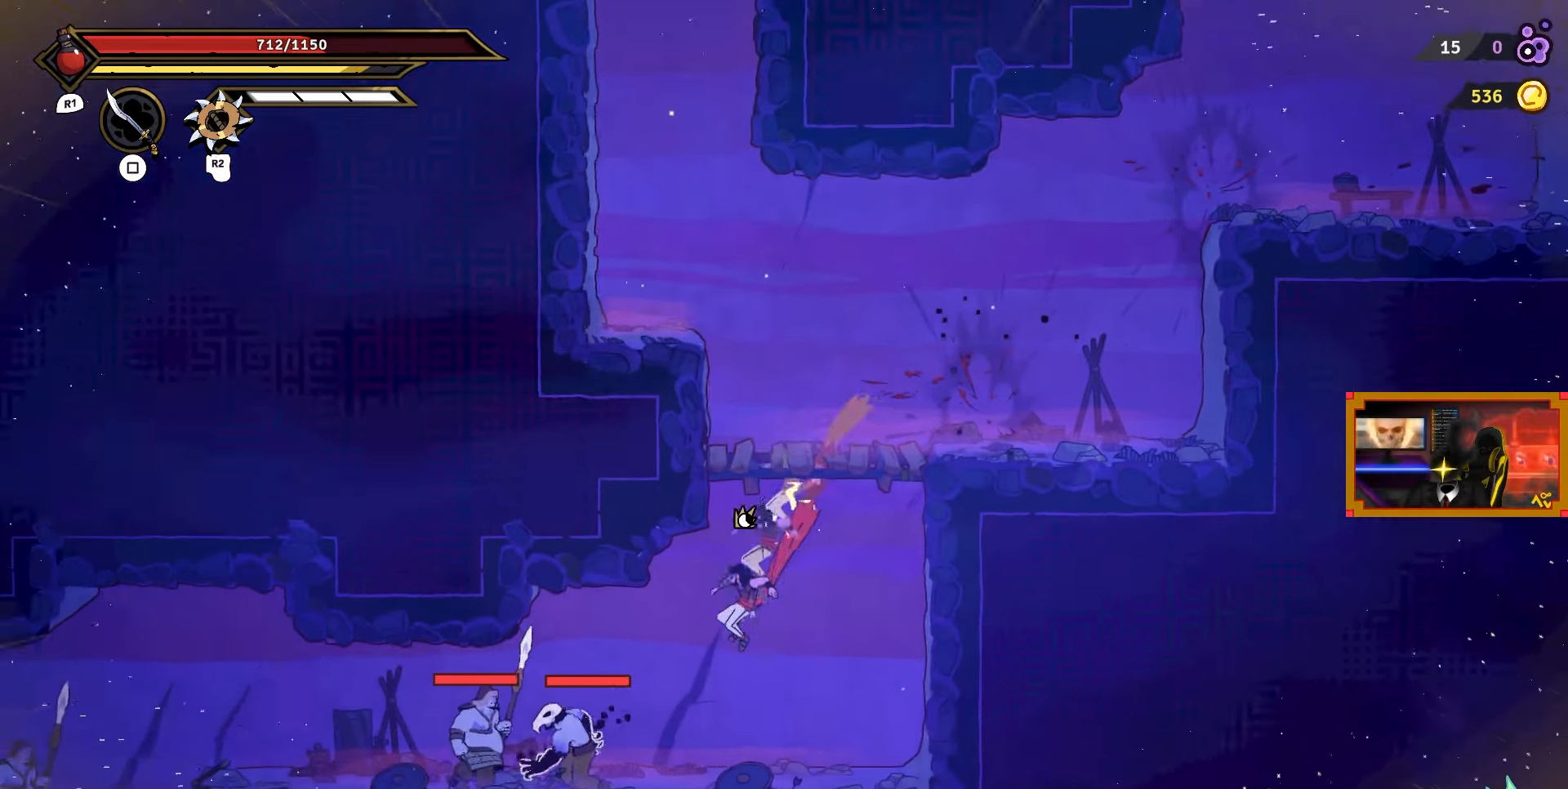
{"buttons": ["SQUARE", "DPAD_LEFT"], "right_stick": "center", "events": [[133, "SQUARE", "down"], [200, "SQUARE", "up"], [267, "SQUARE", "down"], [350, "SQUARE", "up"], [417, "SQUARE", "down"]]}
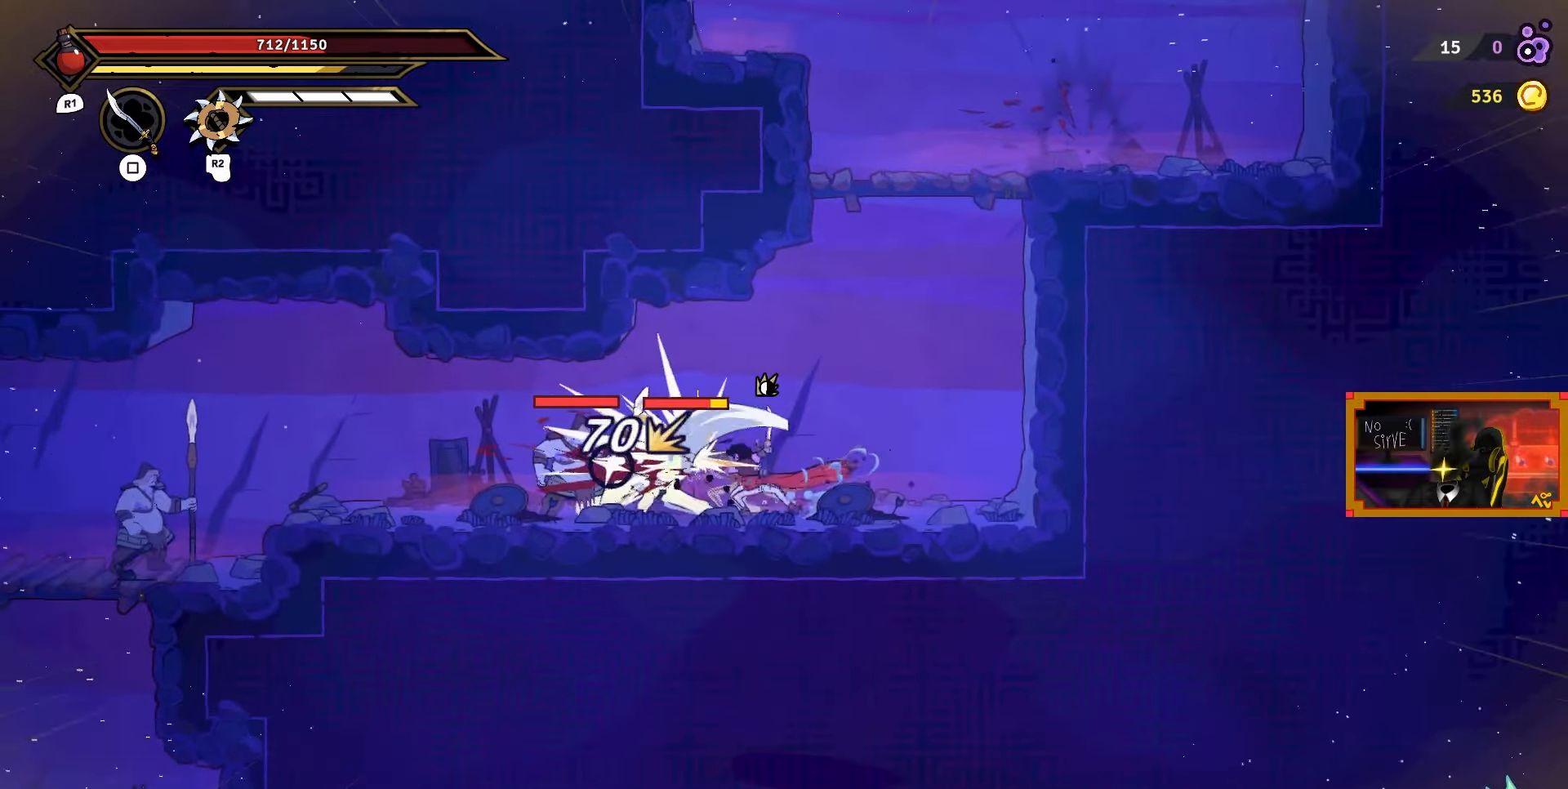
{"buttons": ["CIRCLE", "DPAD_LEFT"], "right_stick": "center", "events": [[17, "SQUARE", "up"], [67, "SQUARE", "down"], [150, "SQUARE", "up"], [283, "CIRCLE", "down"], [383, "CIRCLE", "up"], [450, "CIRCLE", "down"]]}
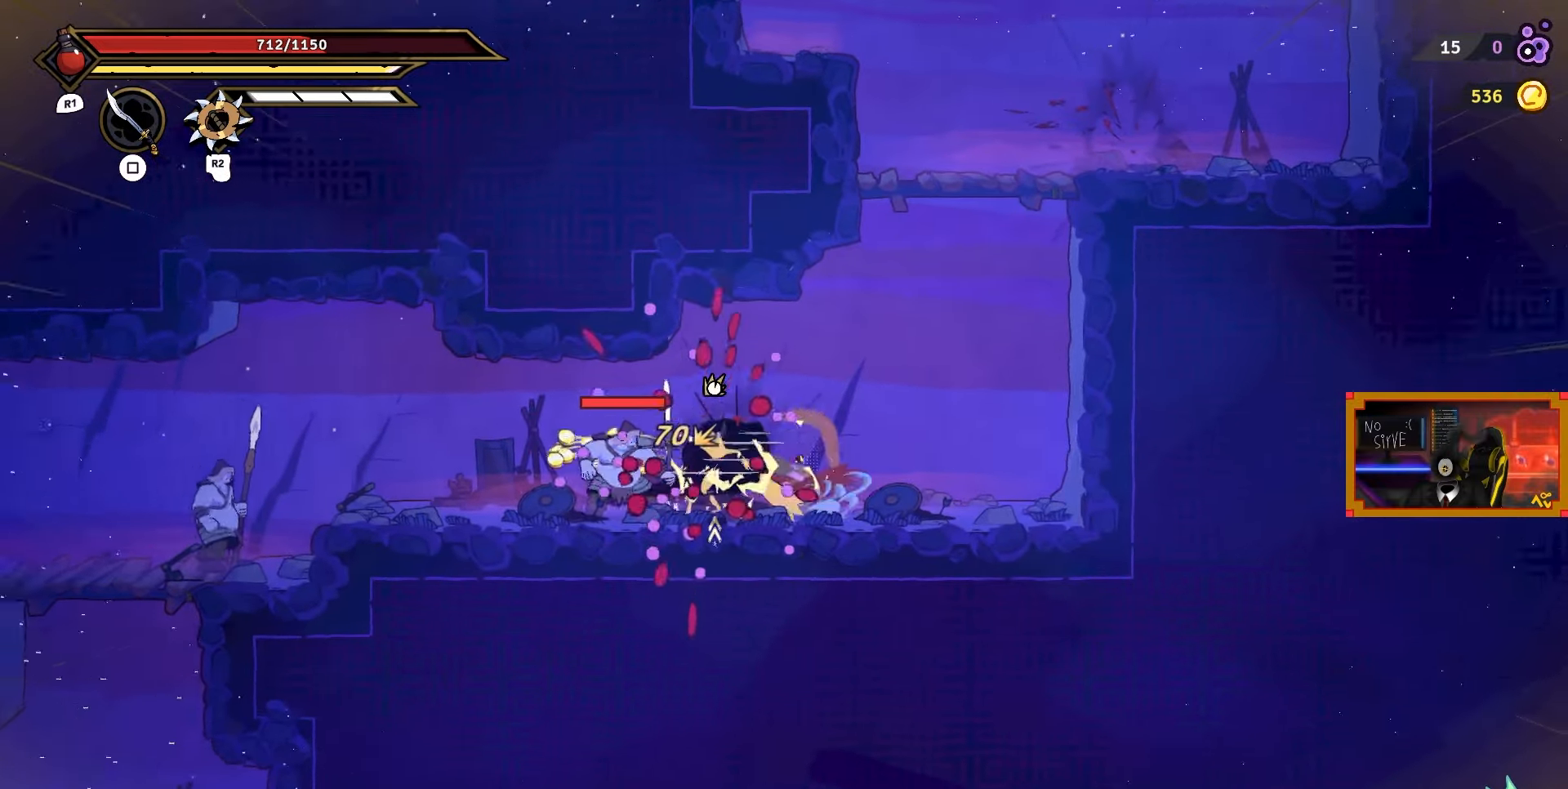
{"buttons": ["DPAD_LEFT"], "right_stick": "center", "events": [[50, "CIRCLE", "up"]]}
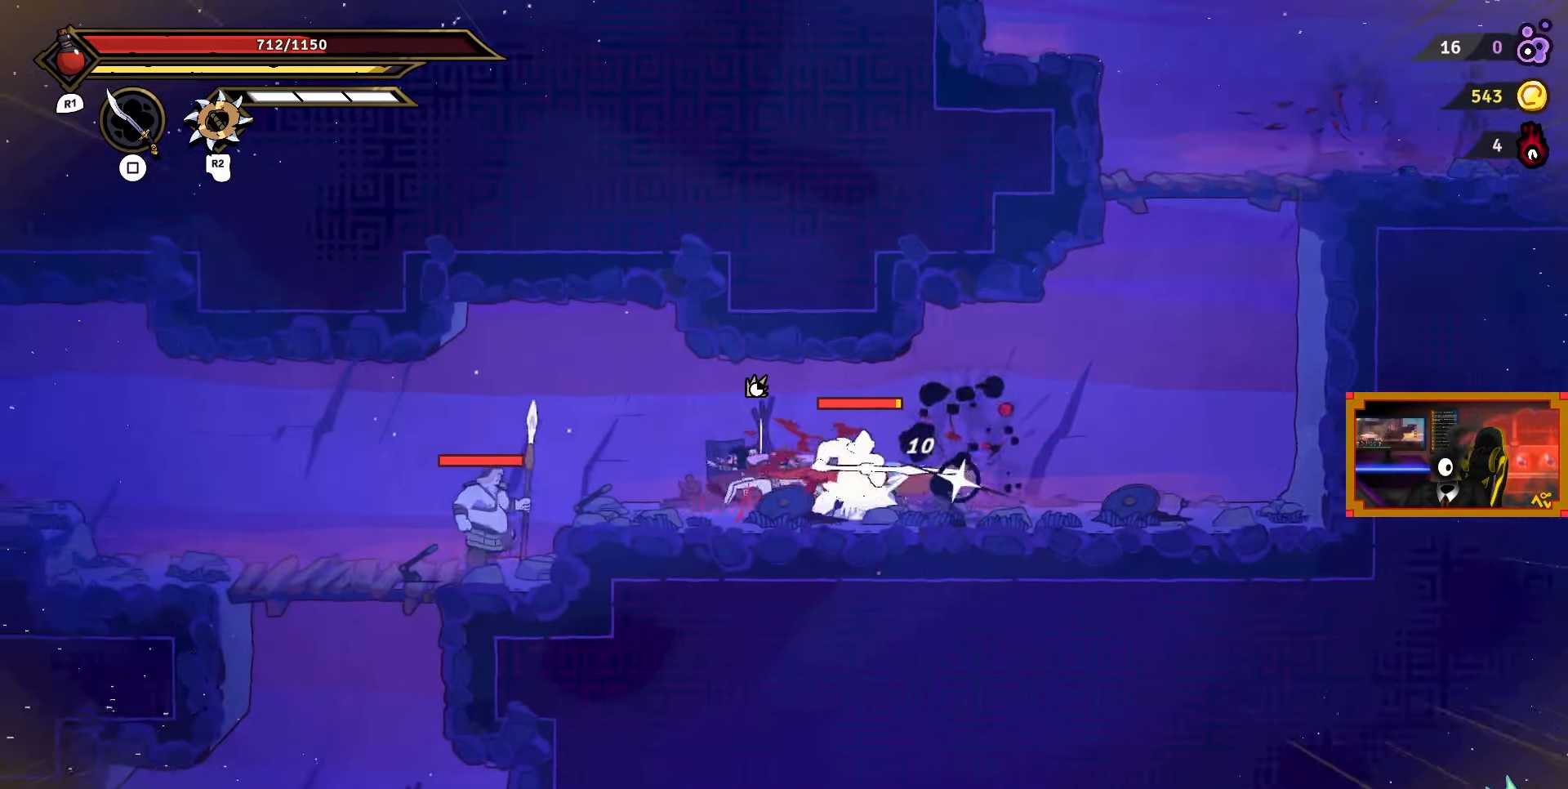
{"buttons": ["DPAD_RIGHT"], "right_stick": "center", "events": [[67, "DPAD_LEFT", "up"], [133, "DPAD_RIGHT", "down"], [200, "SQUARE", "down"], [283, "SQUARE", "up"], [400, "SQUARE", "down"], [467, "SQUARE", "up"]]}
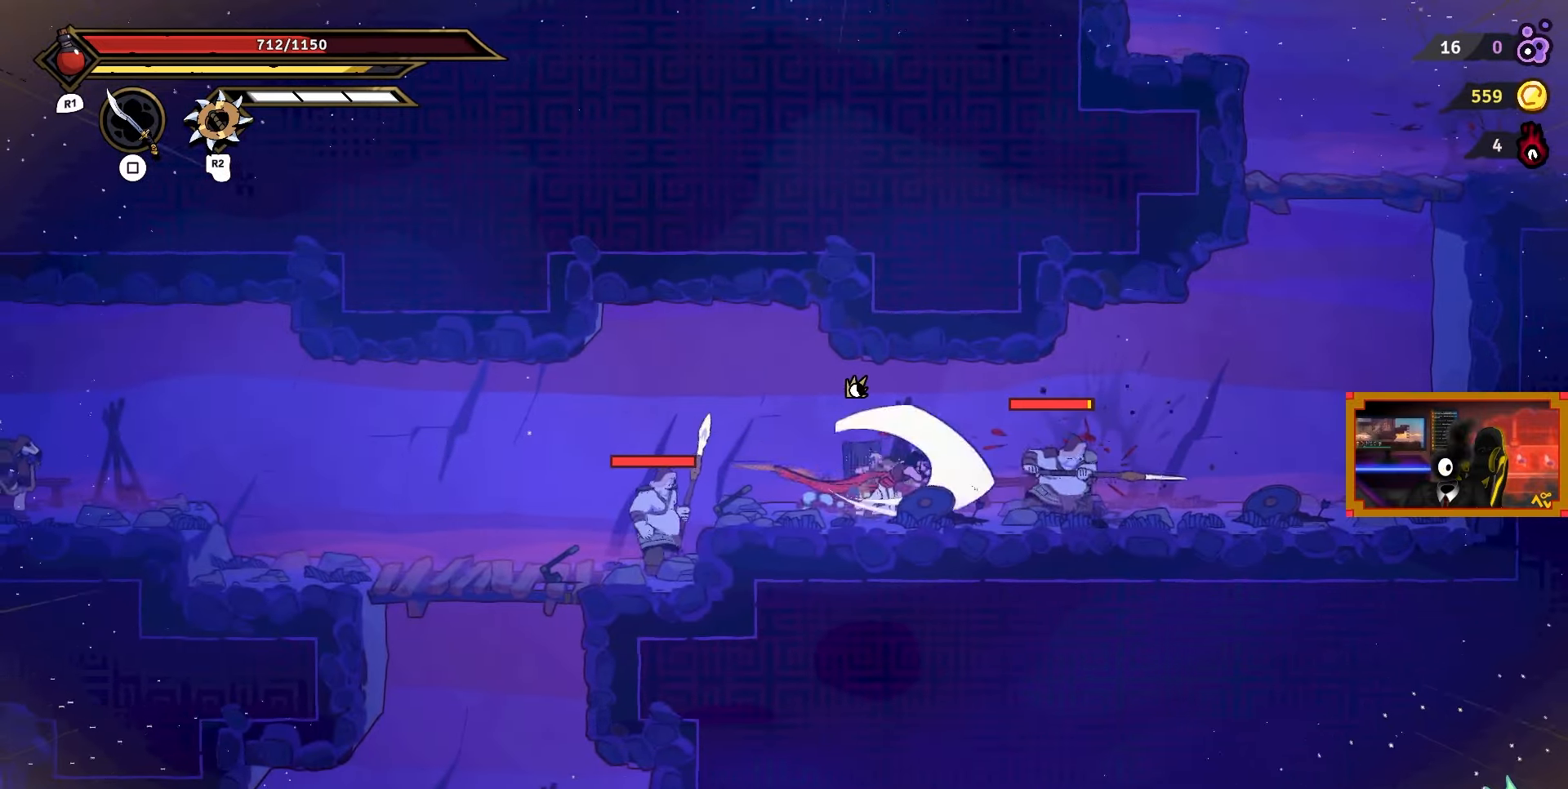
{"buttons": ["DPAD_RIGHT"], "right_stick": "center", "events": [[233, "SQUARE", "down"], [300, "SQUARE", "up"], [383, "SQUARE", "down"], [467, "SQUARE", "up"]]}
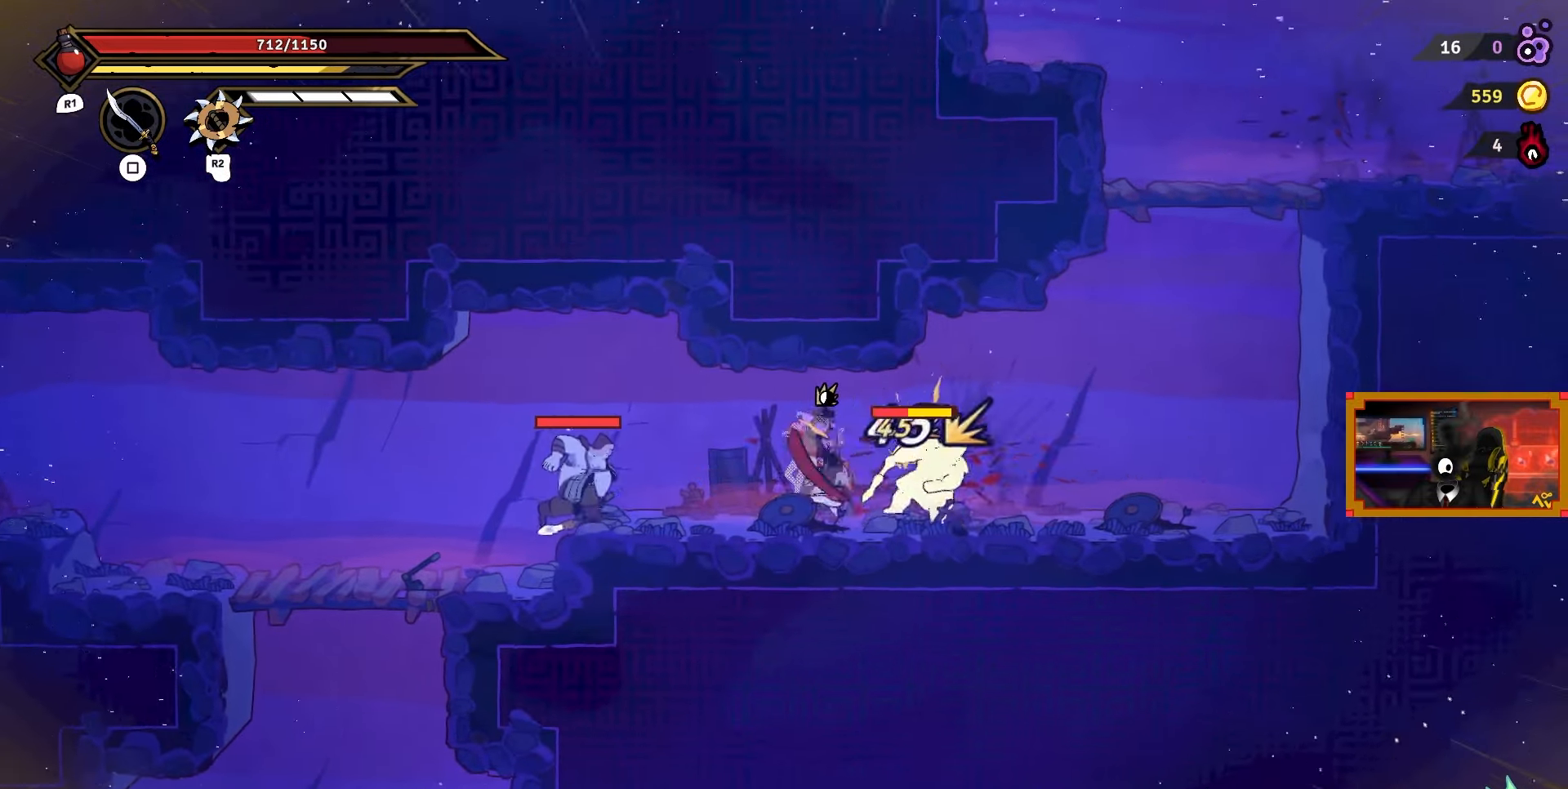
{"buttons": ["SQUARE", "DPAD_RIGHT"], "right_stick": "center", "events": [[33, "SQUARE", "down"], [100, "SQUARE", "up"], [167, "DPAD_RIGHT", "up"], [450, "DPAD_RIGHT", "down"], [450, "SQUARE", "down"]]}
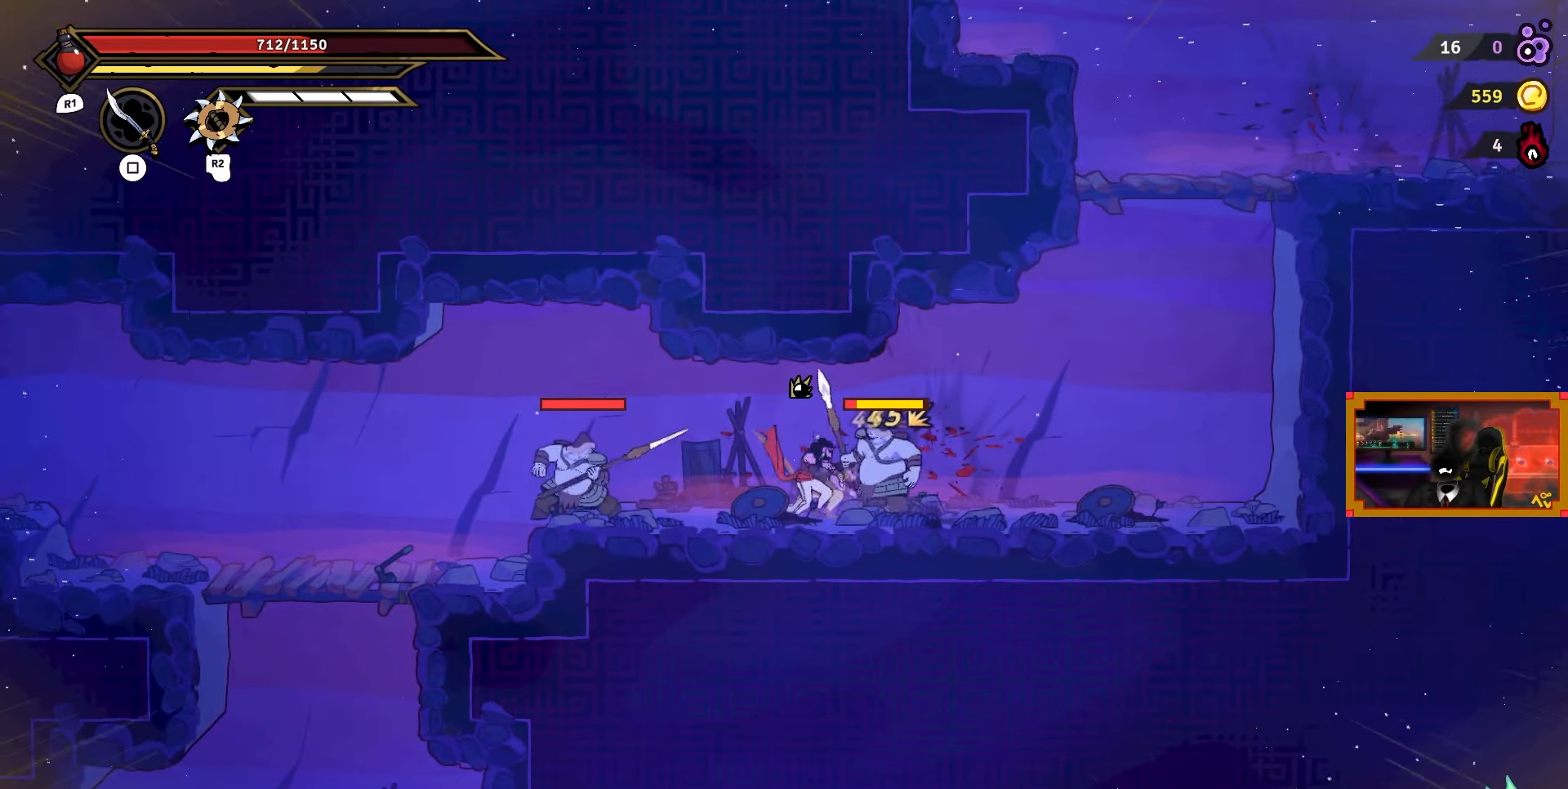
{"buttons": ["CIRCLE", "DPAD_RIGHT"], "right_stick": "center", "events": [[50, "SQUARE", "up"], [117, "SQUARE", "down"], [200, "SQUARE", "up"], [267, "SQUARE", "down"], [350, "SQUARE", "up"], [483, "CIRCLE", "down"]]}
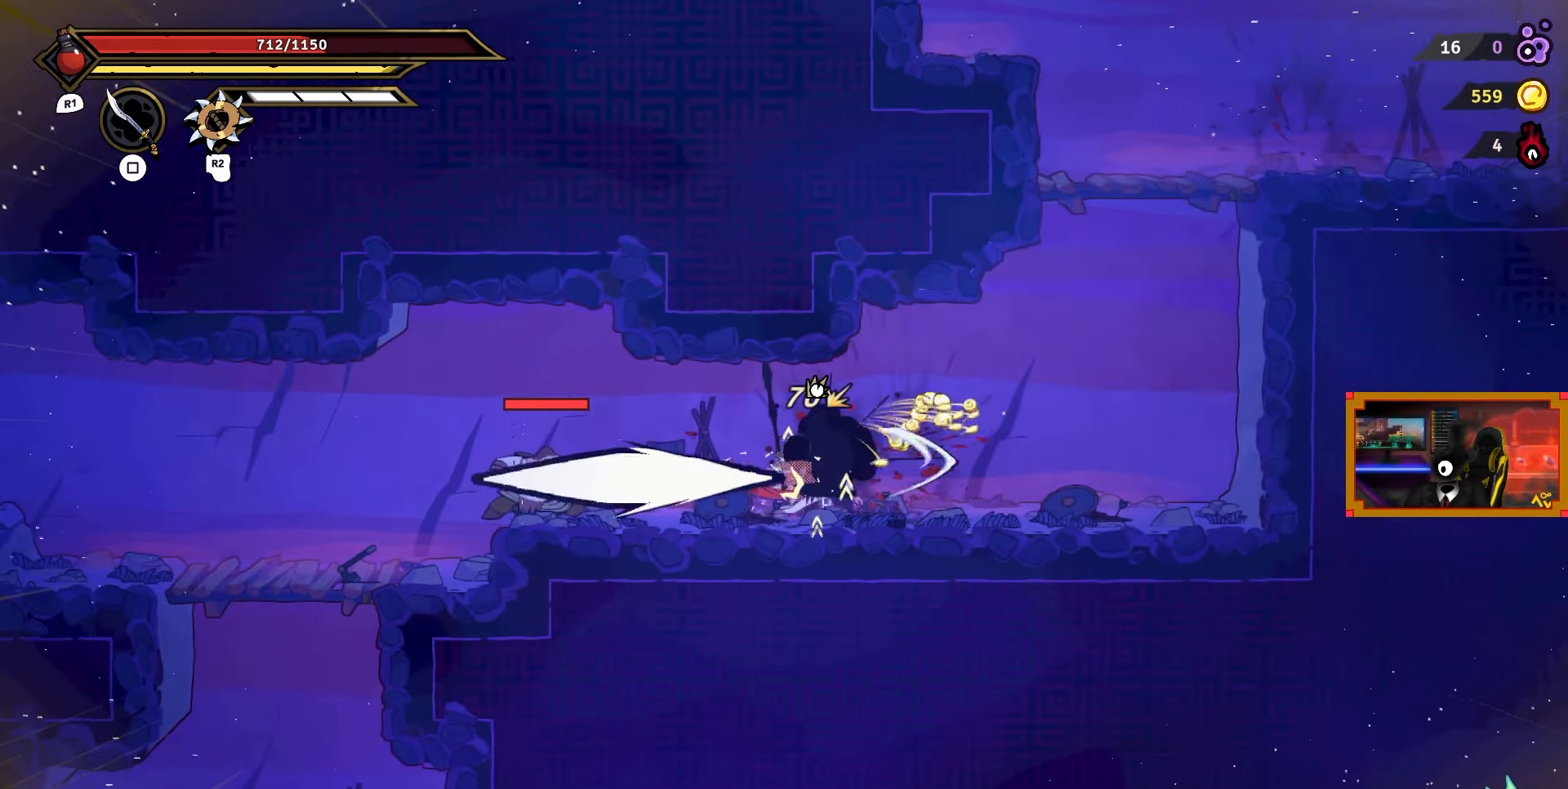
{"buttons": ["DPAD_LEFT"], "right_stick": "center", "events": [[100, "CIRCLE", "up"], [283, "DPAD_RIGHT", "up"], [350, "DPAD_LEFT", "down"]]}
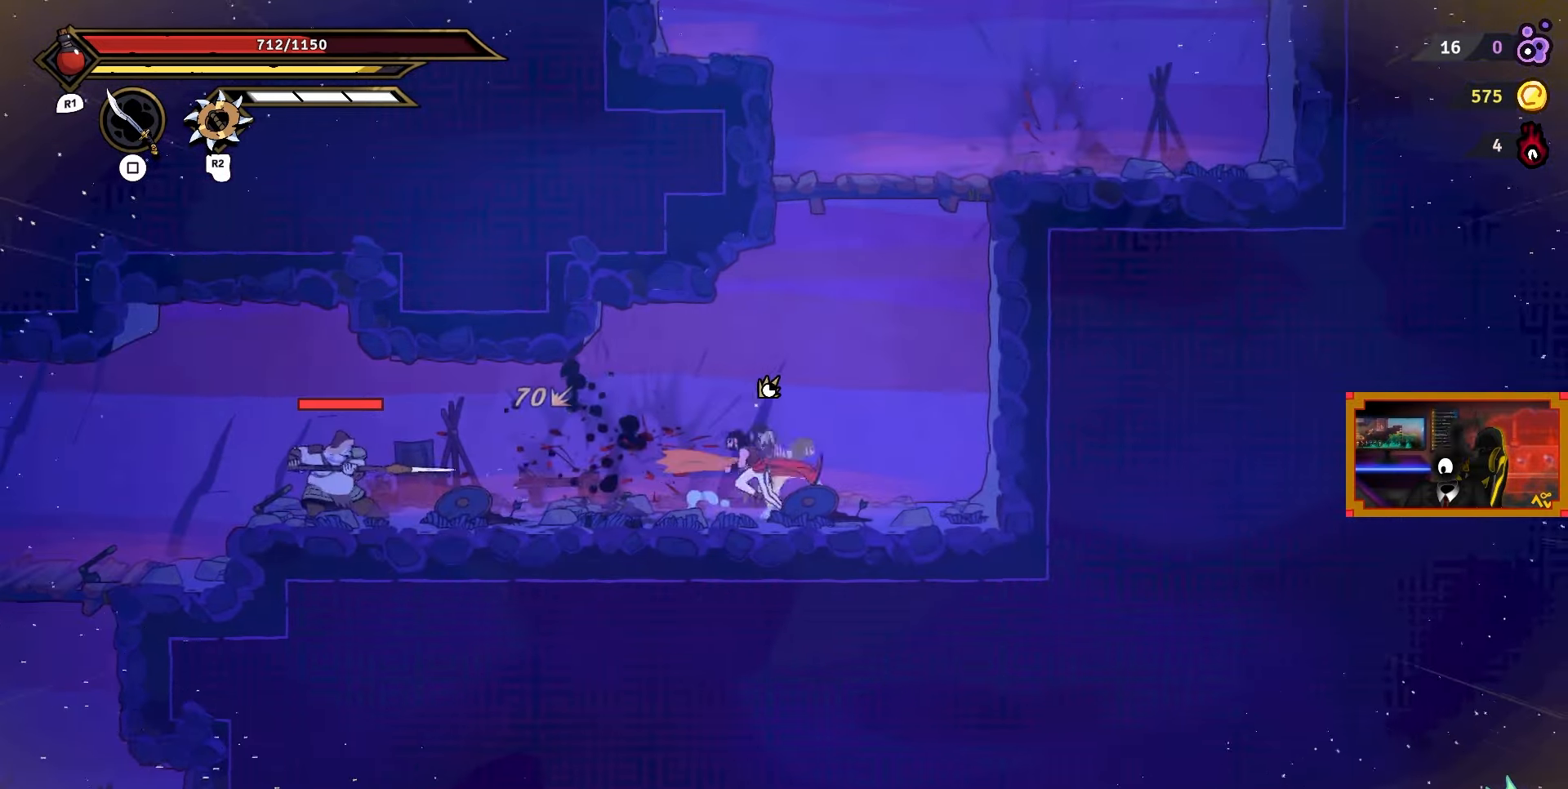
{"buttons": ["DPAD_LEFT"], "right_stick": "center", "events": []}
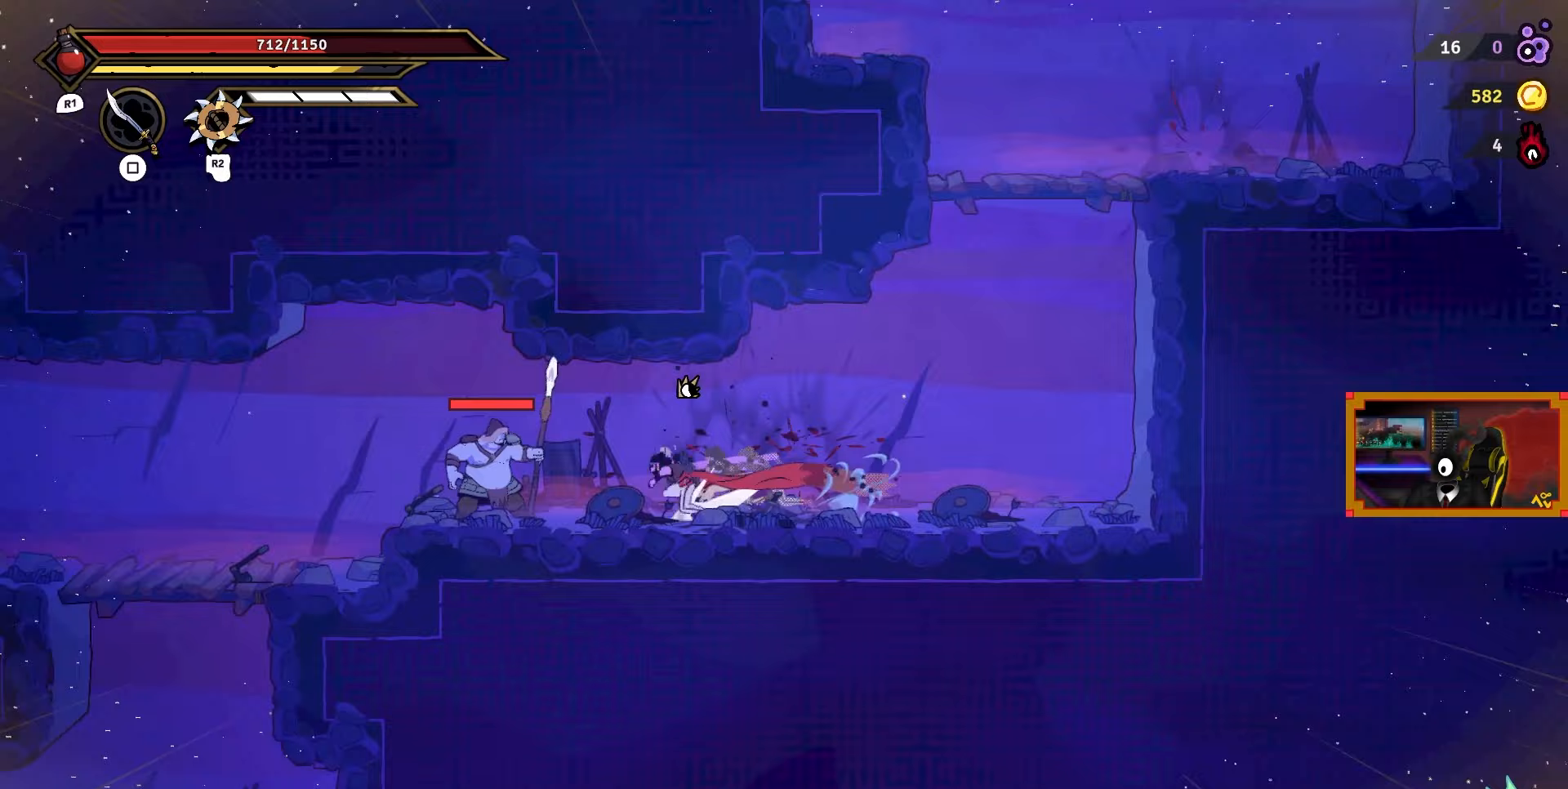
{"buttons": ["DPAD_LEFT"], "right_stick": "center", "events": [[117, "SQUARE", "down"], [200, "SQUARE", "up"], [267, "SQUARE", "down"], [367, "SQUARE", "up"], [417, "SQUARE", "down"], [500, "SQUARE", "up"]]}
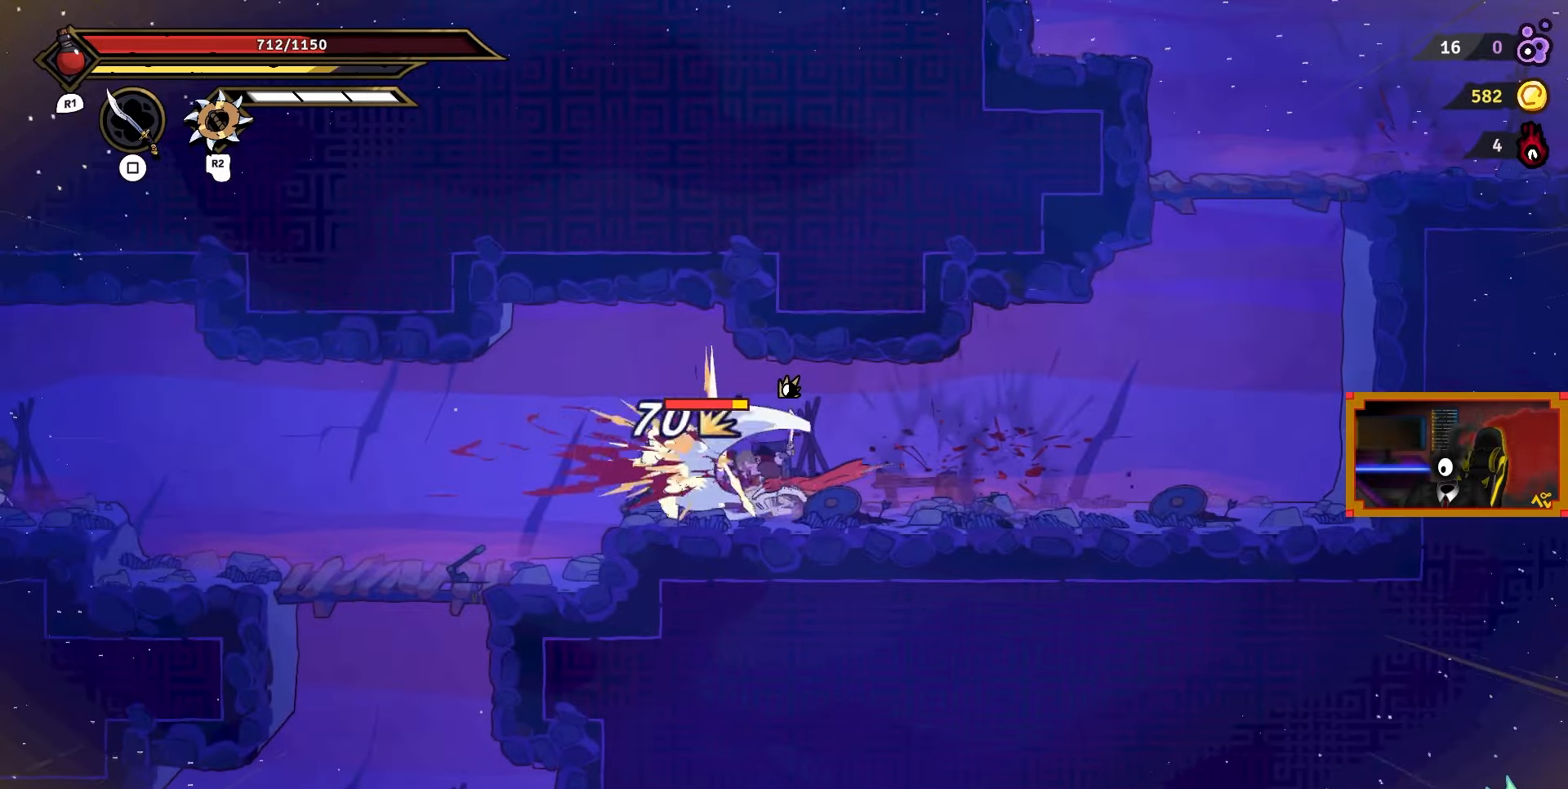
{"buttons": ["DPAD_LEFT"], "right_stick": "center", "events": [[67, "SQUARE", "down"], [150, "SQUARE", "up"], [217, "SQUARE", "down"], [300, "SQUARE", "up"], [367, "SQUARE", "down"], [433, "SQUARE", "up"]]}
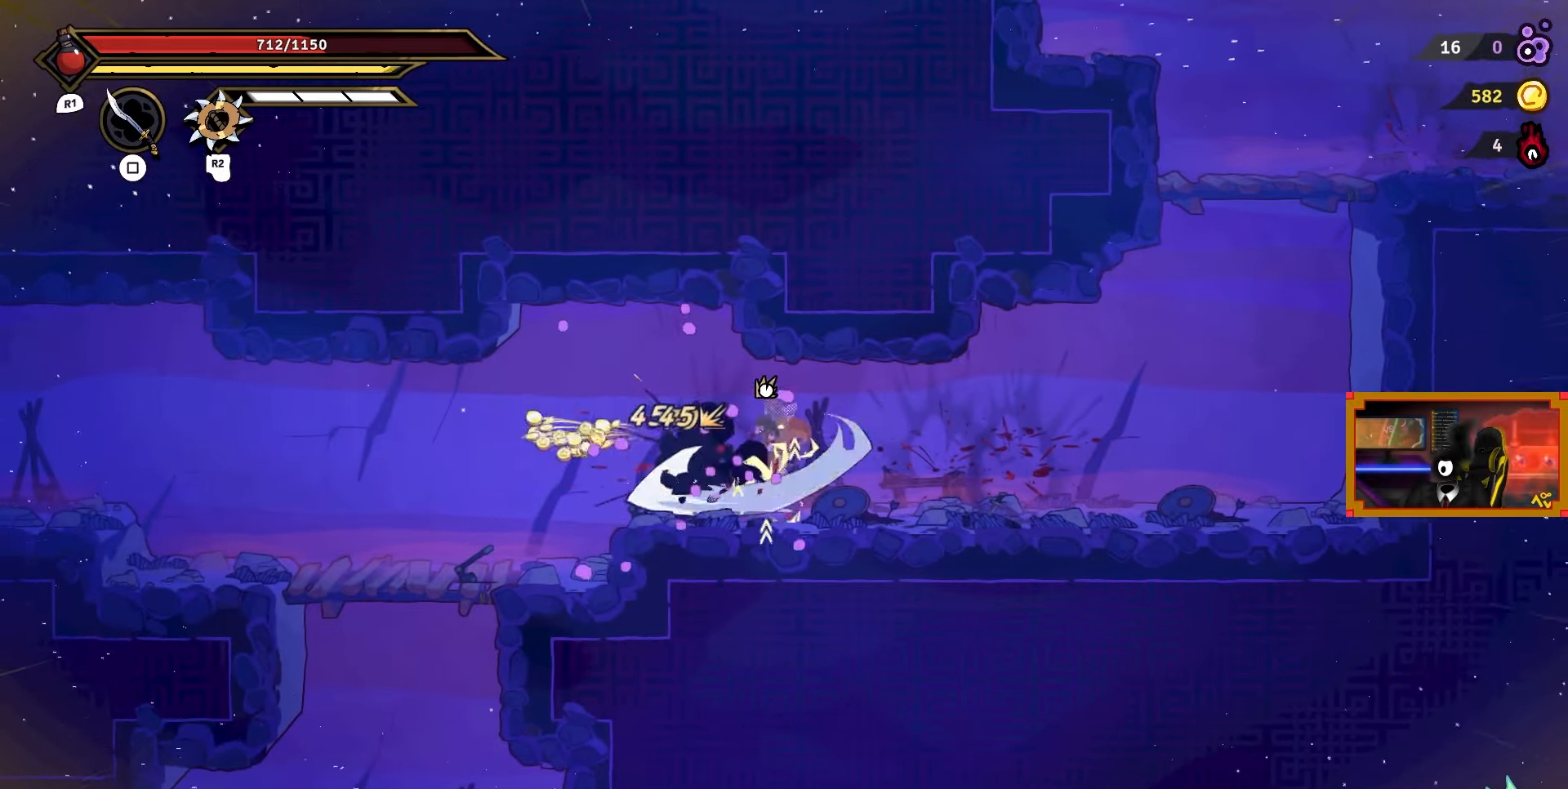
{"buttons": ["DPAD_LEFT"], "right_stick": "down", "events": [[50, "CIRCLE", "down"], [167, "CIRCLE", "up"], [383, "right_stick", "down"]]}
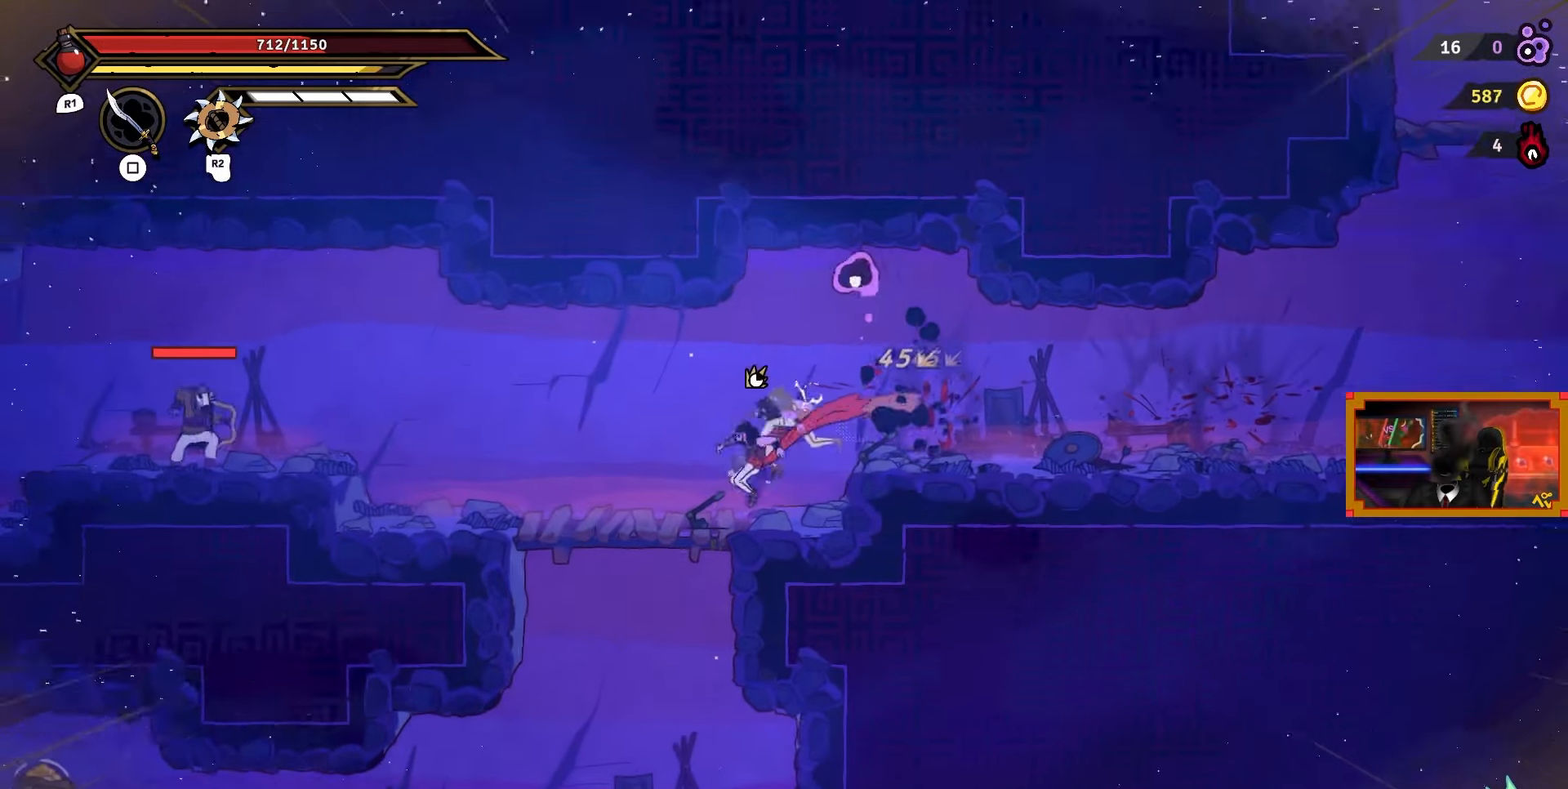
{"buttons": ["DPAD_LEFT"], "right_stick": "center", "events": [[233, "right_stick", "center"], [417, "CROSS", "down"], [483, "CROSS", "up"]]}
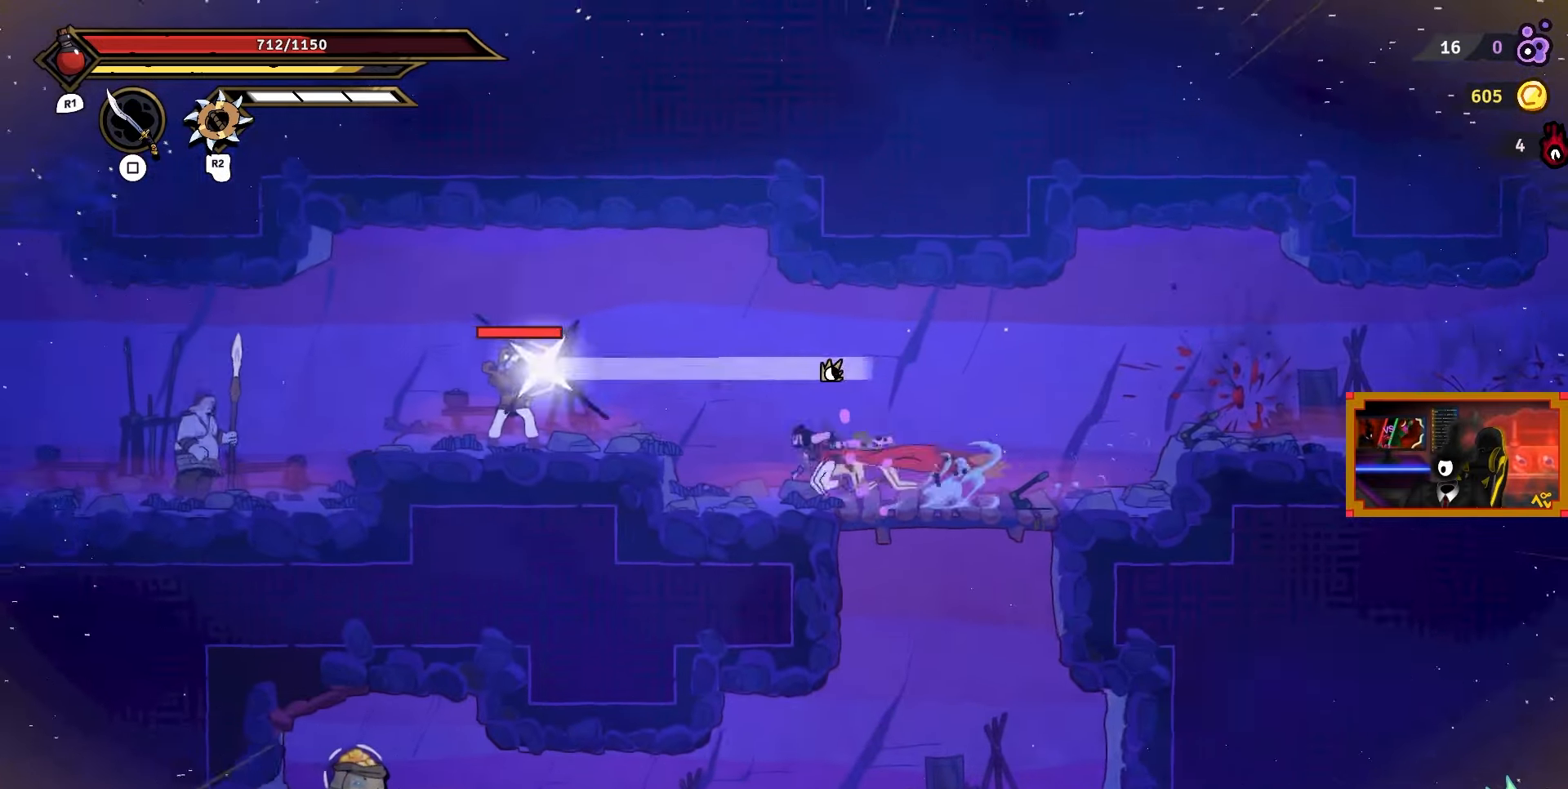
{"buttons": ["CIRCLE", "DPAD_LEFT"], "right_stick": "center", "events": [[267, "SQUARE", "down"], [333, "SQUARE", "up"], [483, "CIRCLE", "down"]]}
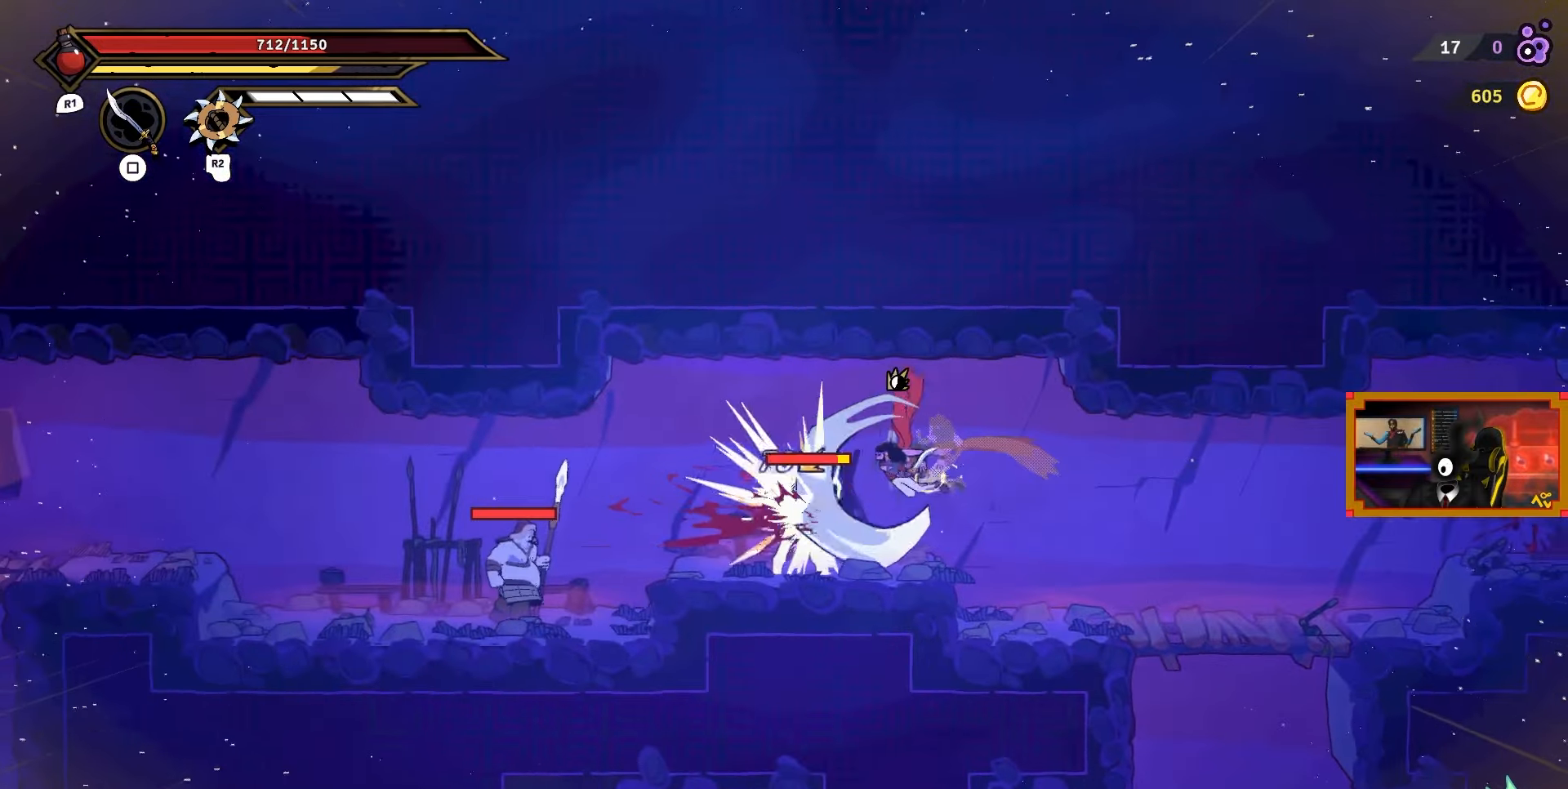
{"buttons": ["DPAD_LEFT"], "right_stick": "center", "events": [[150, "CIRCLE", "up"], [183, "CIRCLE", "down"], [300, "CIRCLE", "up"]]}
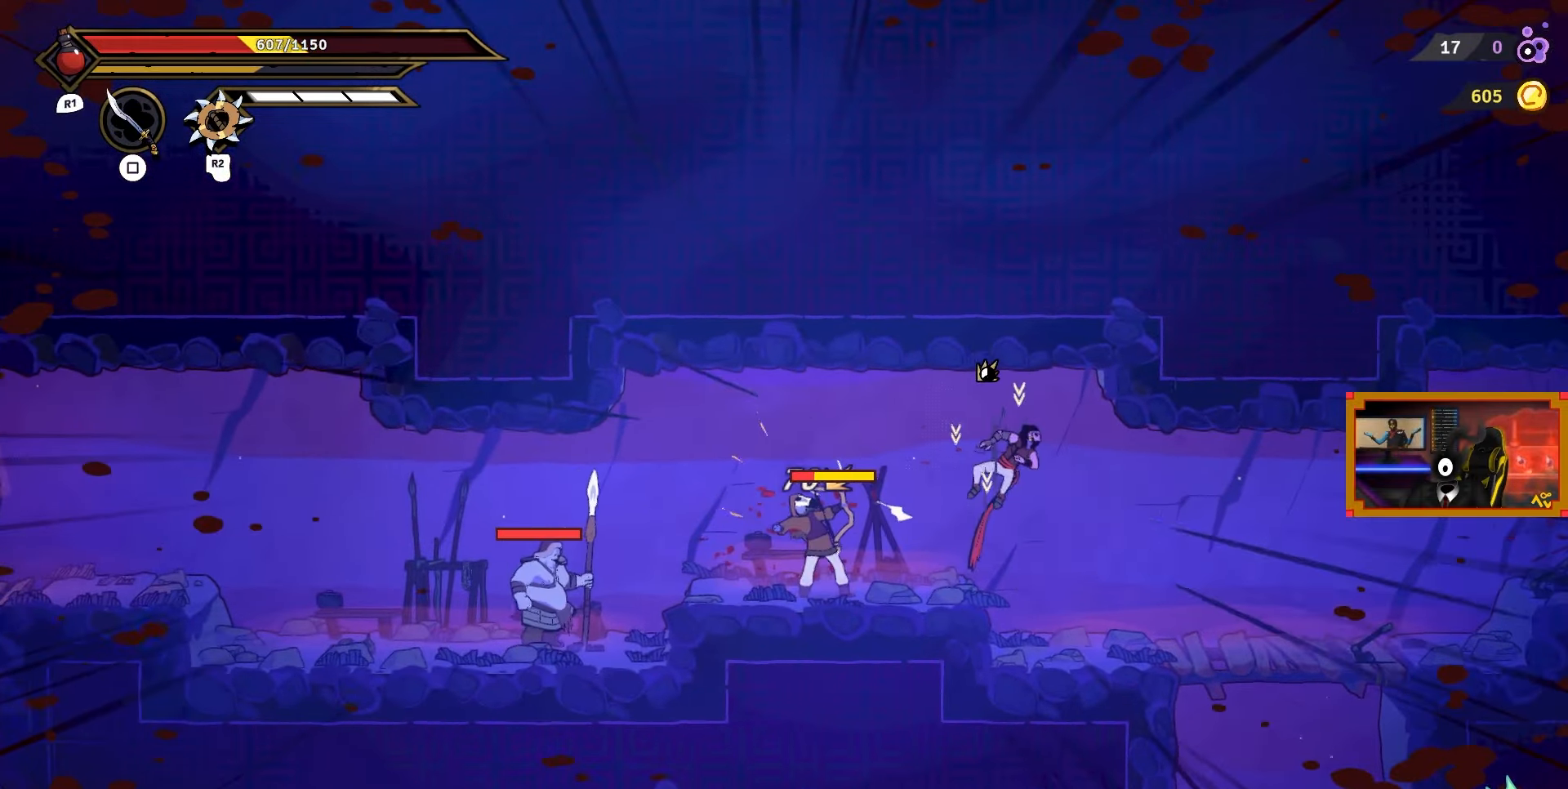
{"buttons": ["DPAD_LEFT"], "right_stick": "center", "events": [[200, "SQUARE", "down"], [300, "SQUARE", "up"], [417, "SQUARE", "down"], [500, "SQUARE", "up"]]}
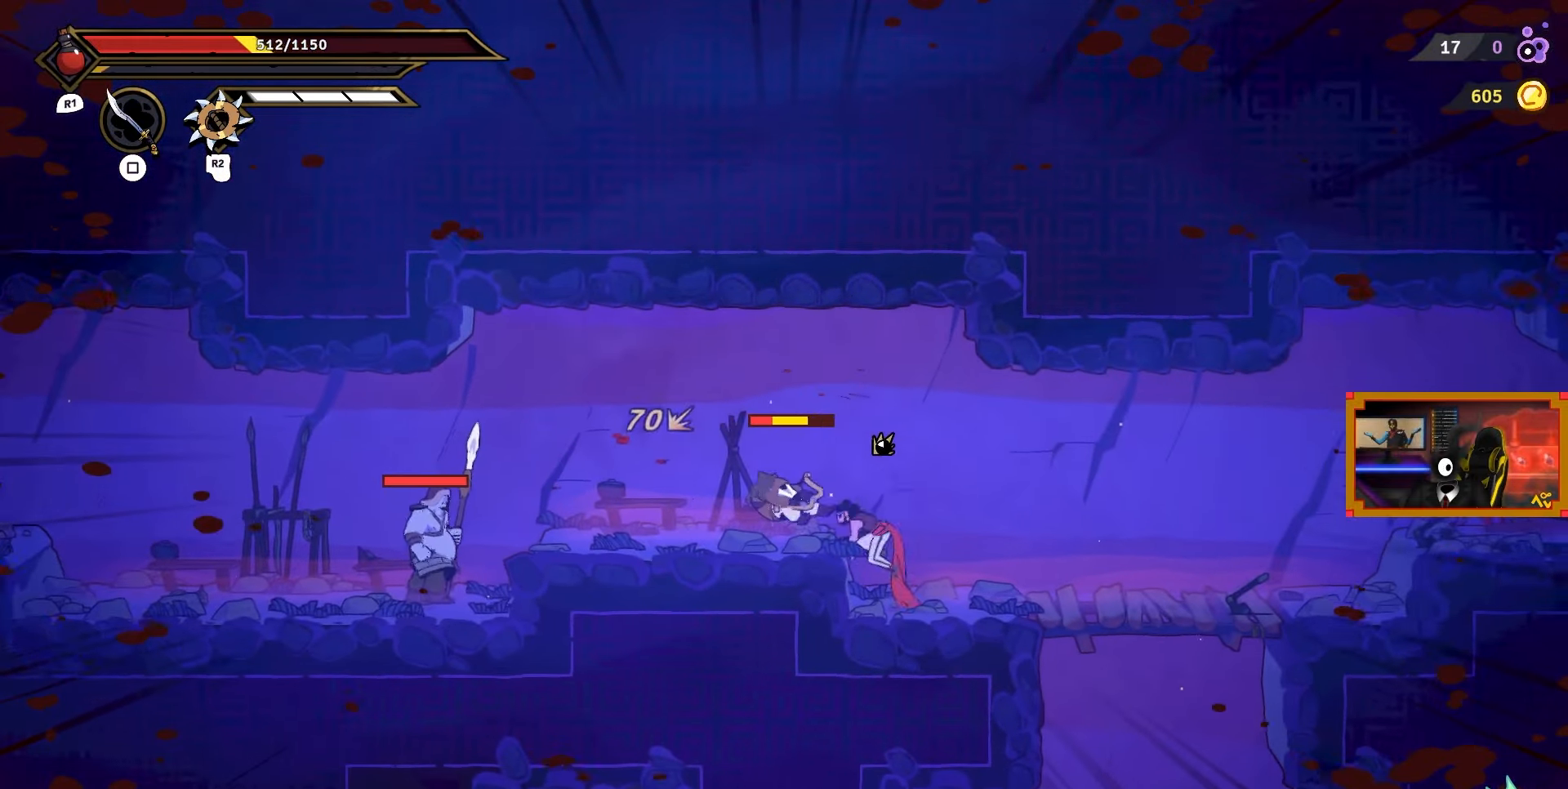
{"buttons": ["TRIANGLE", "DPAD_LEFT"], "right_stick": "center", "events": [[400, "TRIANGLE", "down"]]}
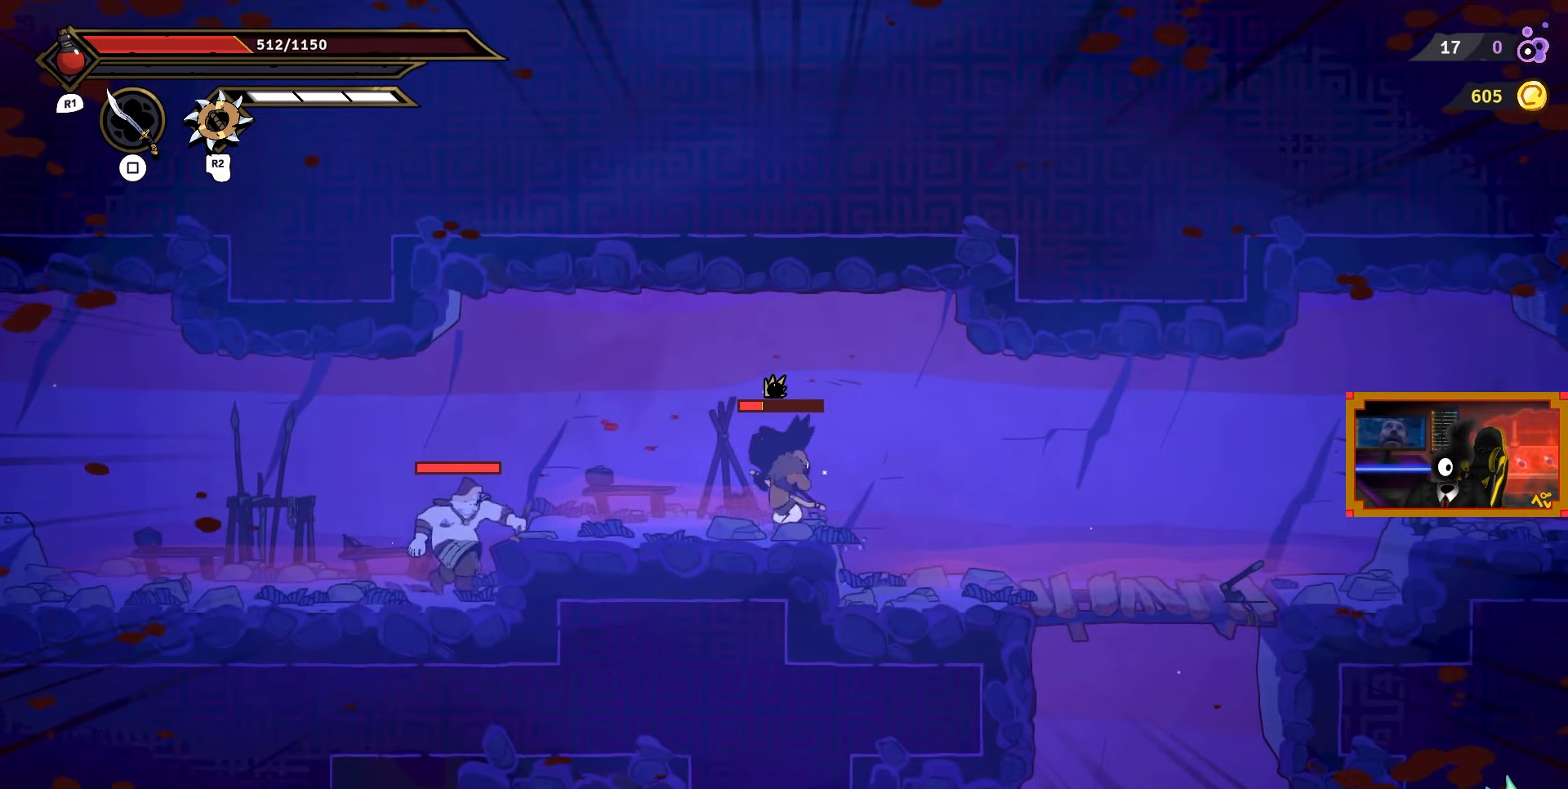
{"buttons": ["DPAD_LEFT"], "right_stick": "center", "events": [[17, "TRIANGLE", "up"], [33, "DPAD_LEFT", "up"], [200, "DPAD_LEFT", "down"]]}
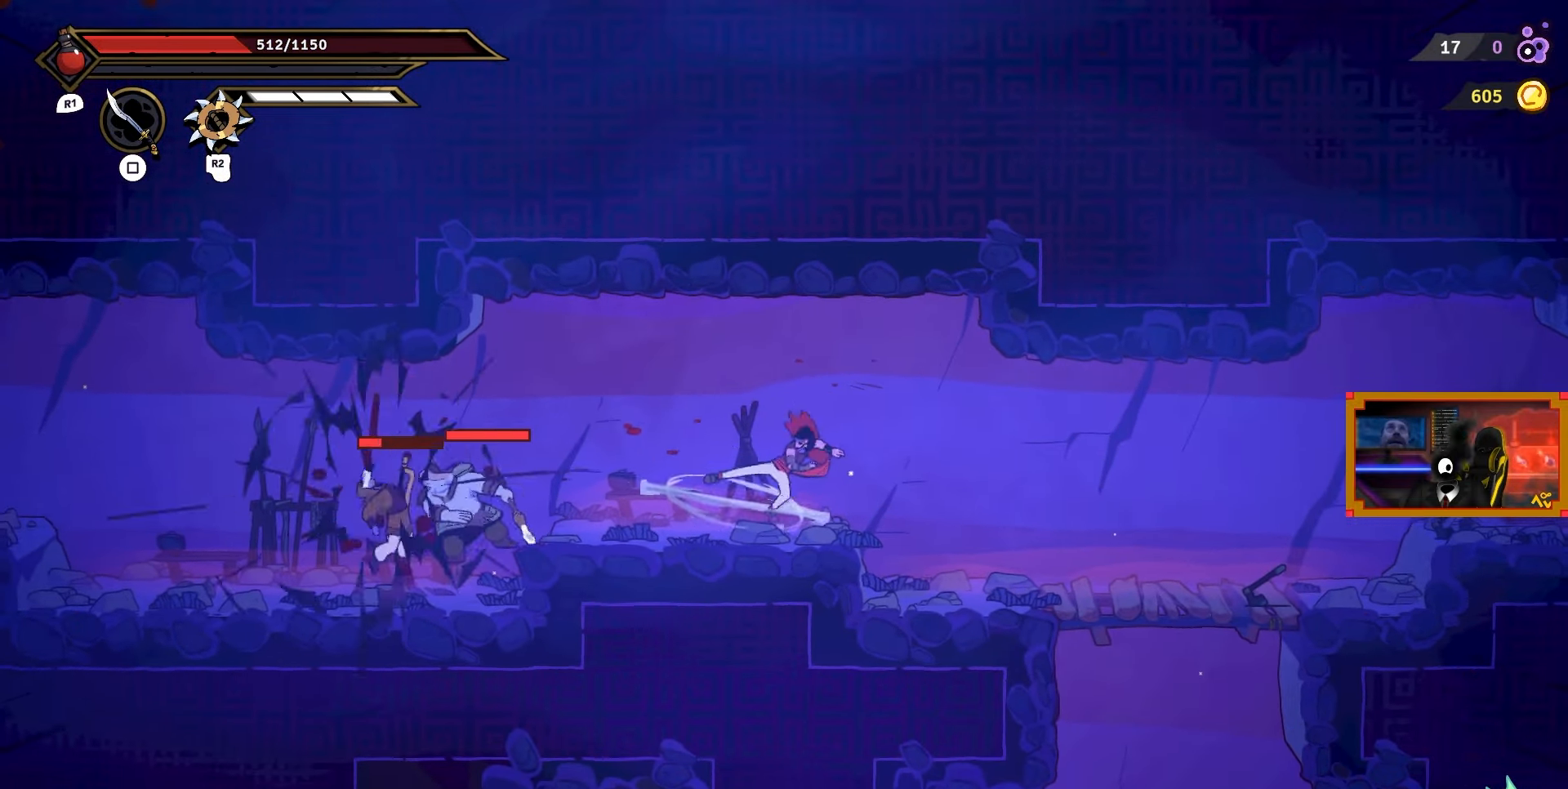
{"buttons": ["DPAD_LEFT"], "right_stick": "center", "events": [[417, "SQUARE", "down"], [500, "SQUARE", "up"]]}
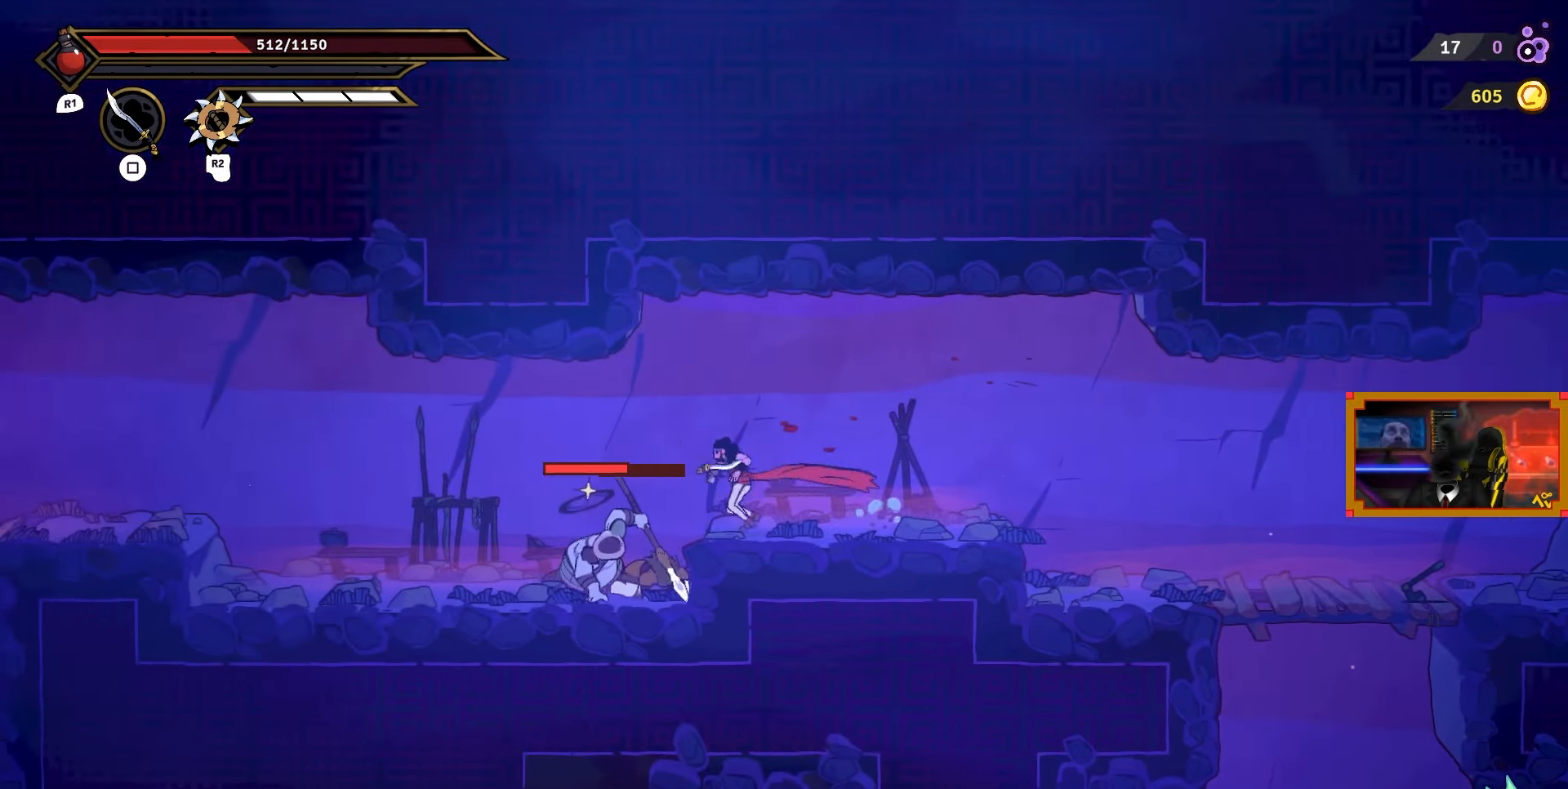
{"buttons": ["DPAD_LEFT"], "right_stick": "center", "events": [[67, "SQUARE", "down"], [150, "SQUARE", "up"], [217, "SQUARE", "down"], [317, "SQUARE", "up"], [383, "SQUARE", "down"], [483, "SQUARE", "up"]]}
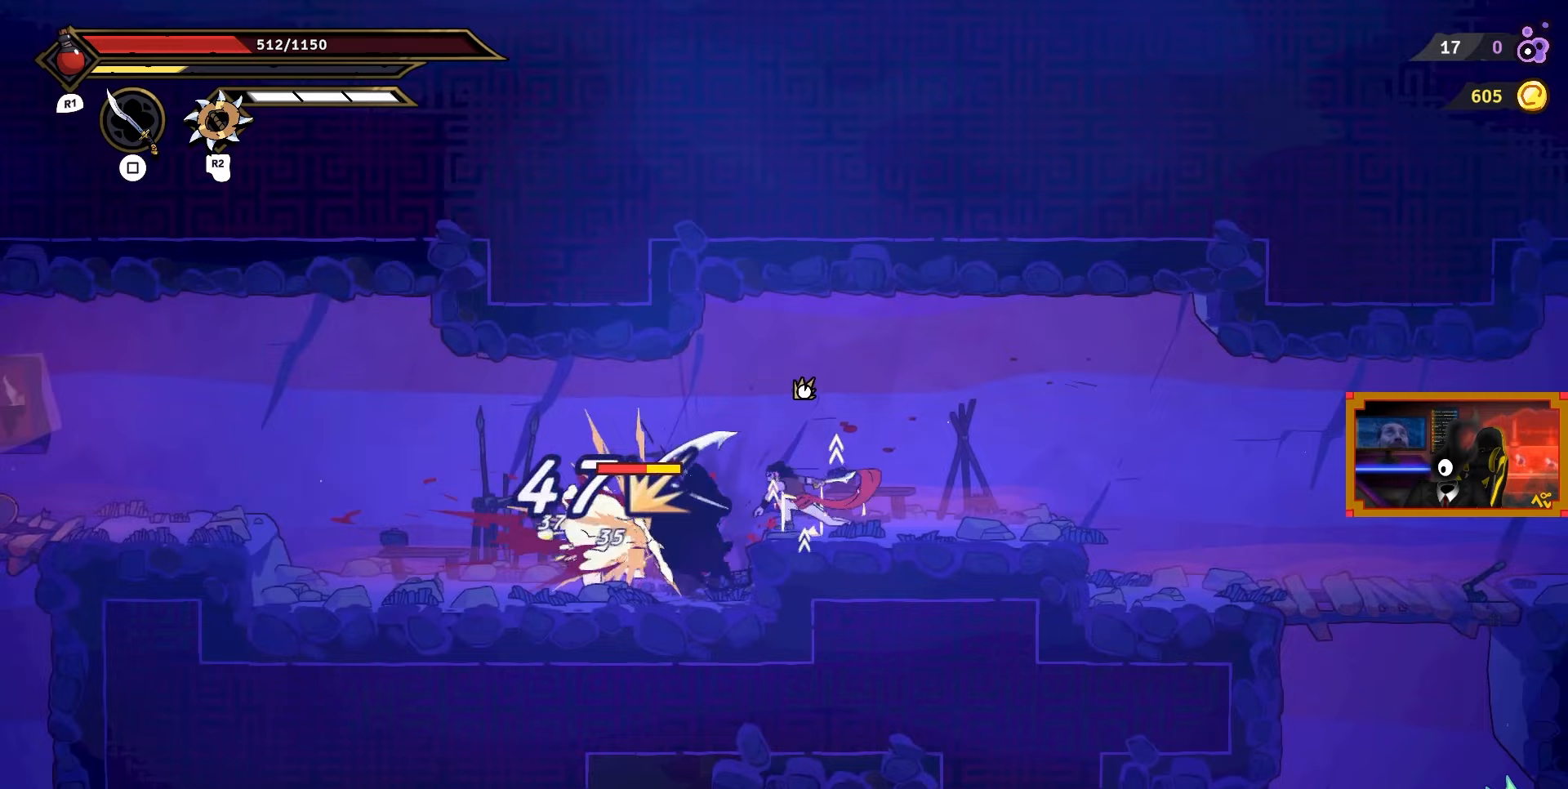
{"buttons": ["DPAD_LEFT"], "right_stick": "center", "events": [[100, "SQUARE", "down"], [167, "SQUARE", "up"], [267, "SQUARE", "down"], [333, "SQUARE", "up"]]}
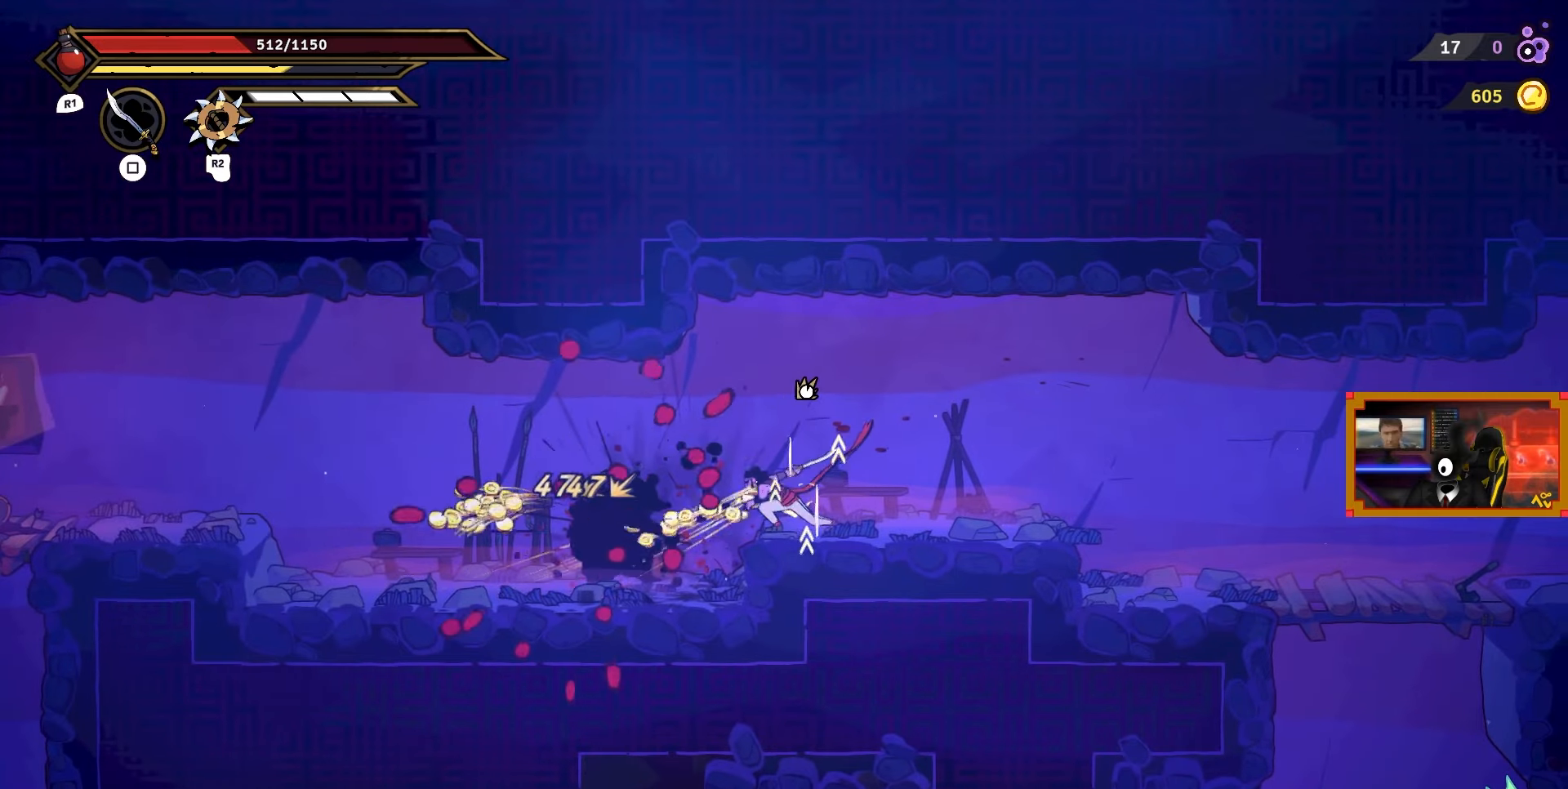
{"buttons": [], "right_stick": "center", "events": [[50, "CIRCLE", "down"], [167, "CIRCLE", "up"], [283, "DPAD_LEFT", "up"]]}
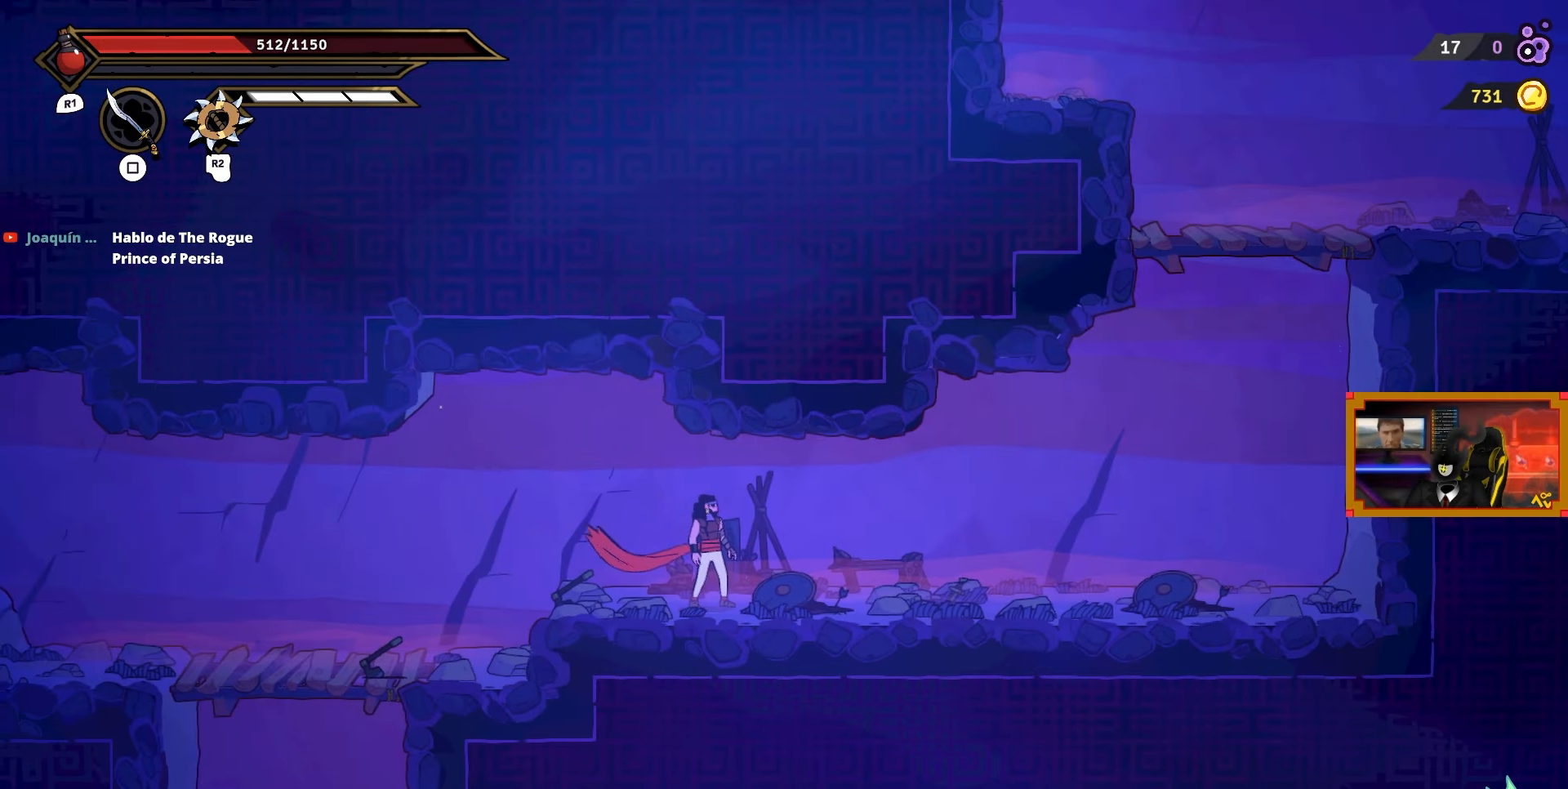
{"buttons": [], "right_stick": "center", "events": []}
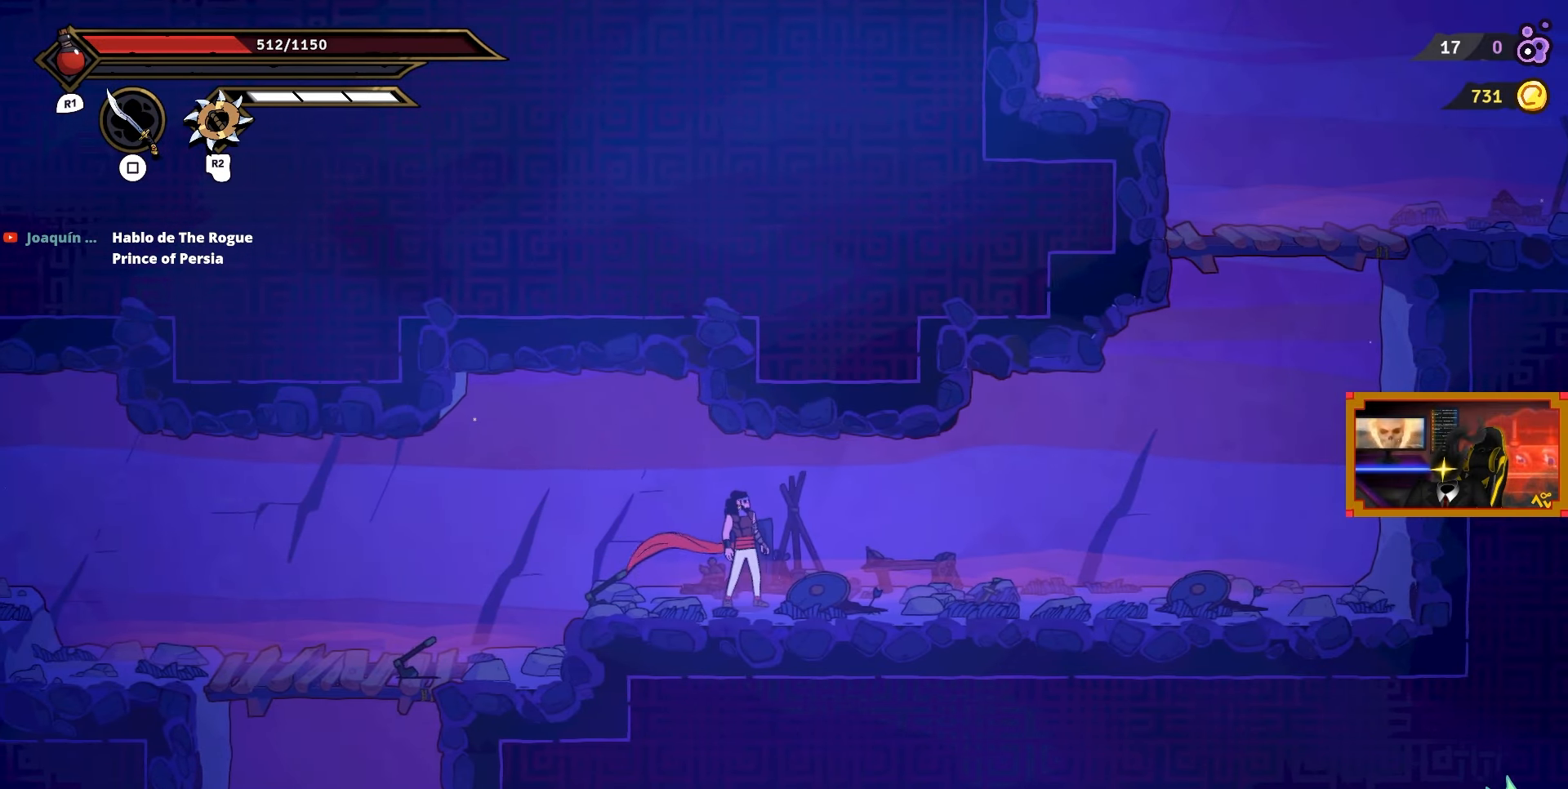
{"buttons": [], "right_stick": "center", "events": []}
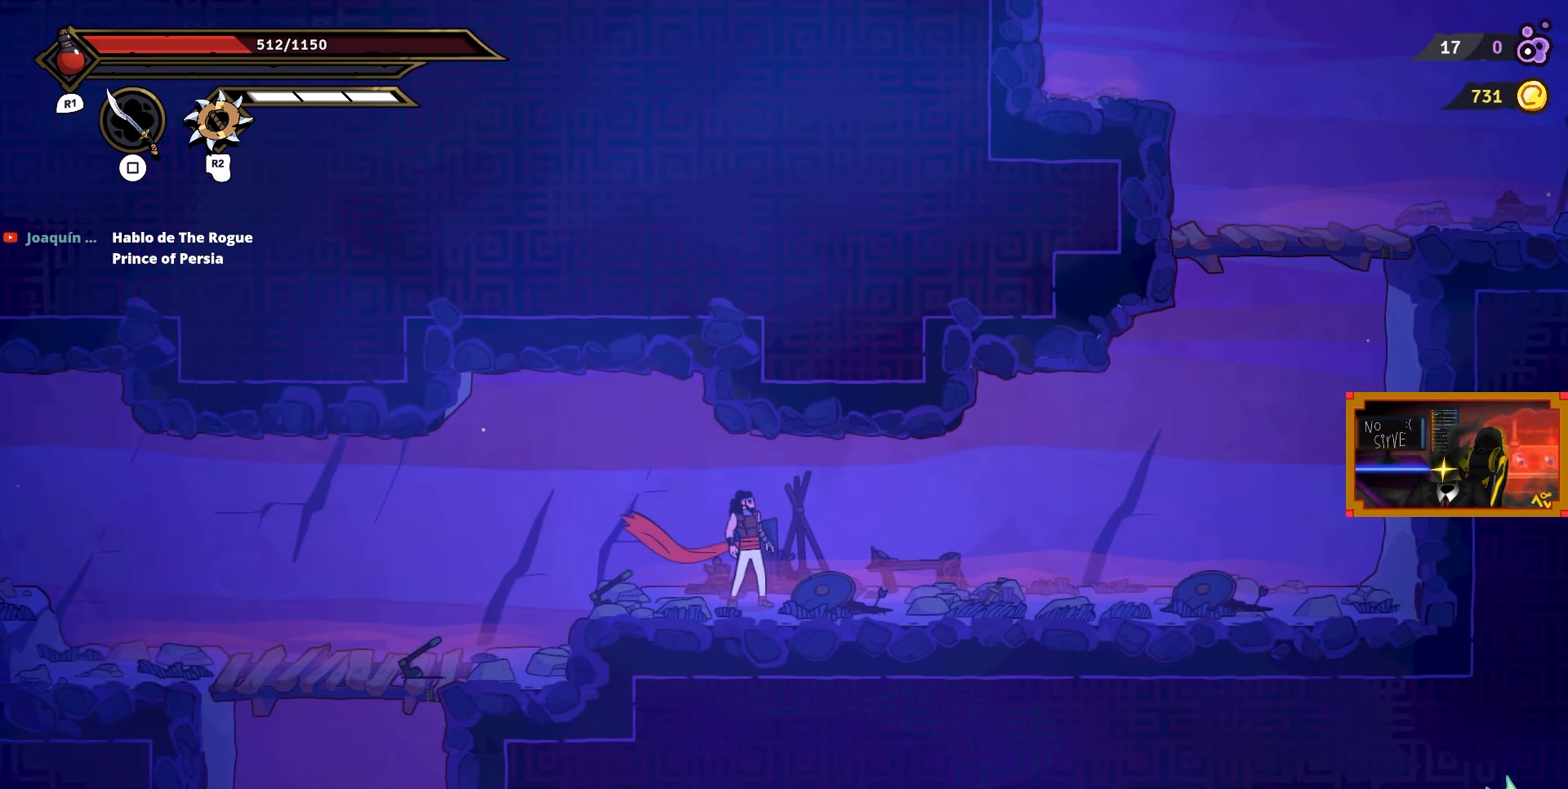
{"buttons": [], "right_stick": "center", "events": []}
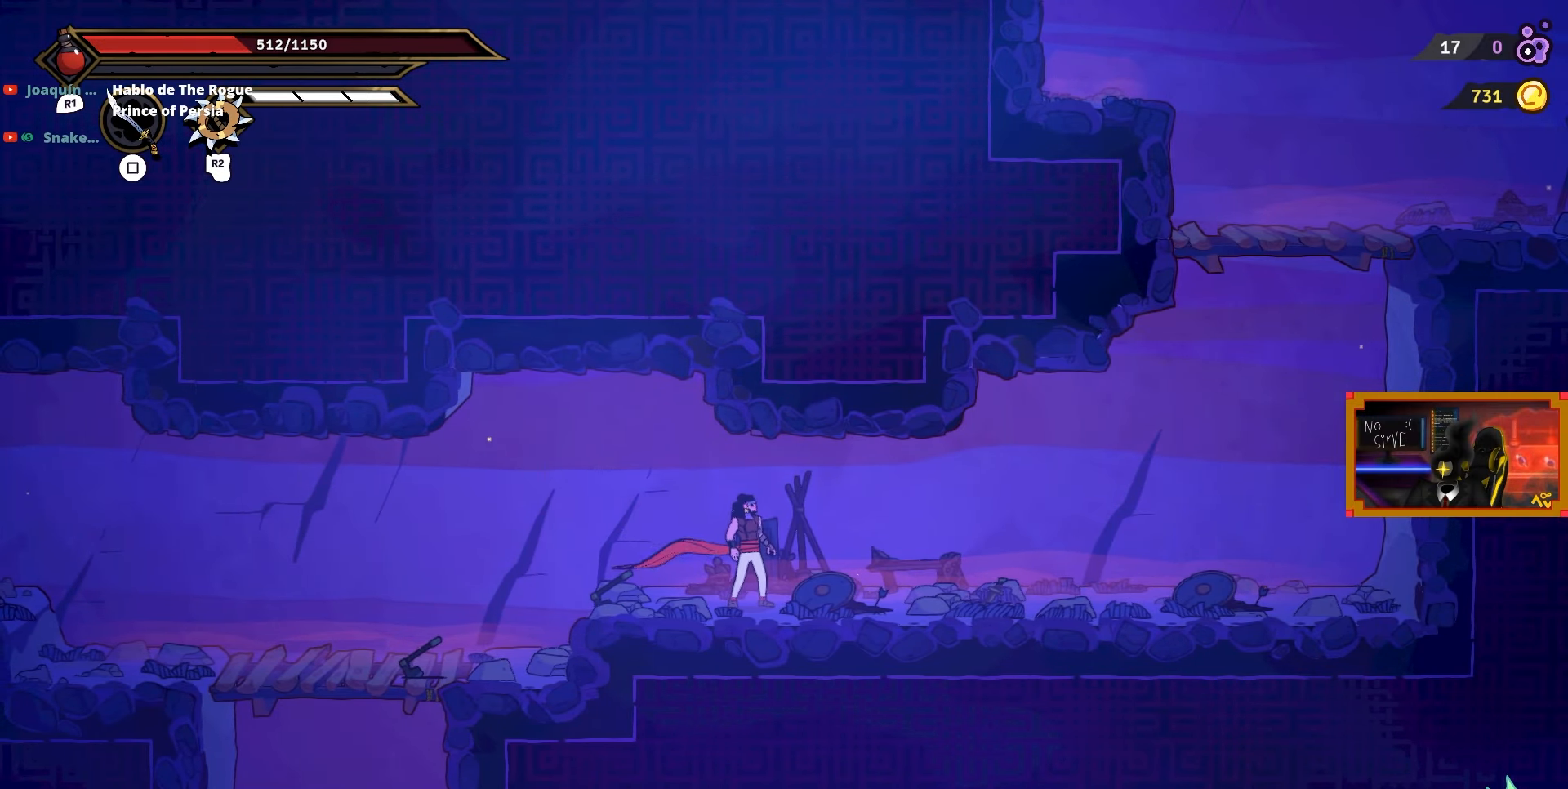
{"buttons": ["DPAD_RIGHT"], "right_stick": "center", "events": [[500, "DPAD_RIGHT", "down"]]}
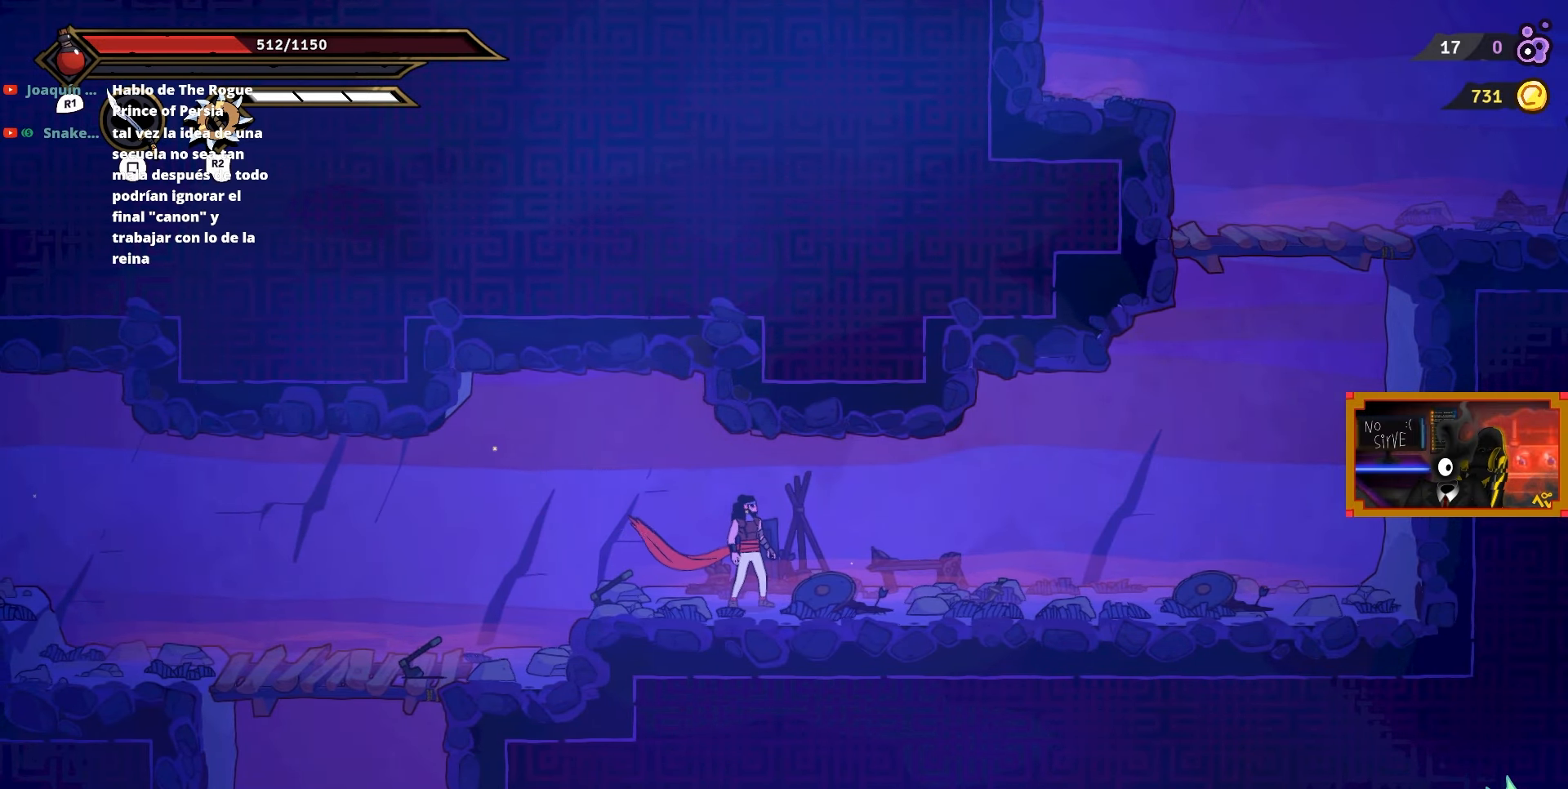
{"buttons": ["DPAD_RIGHT"], "right_stick": "center", "events": []}